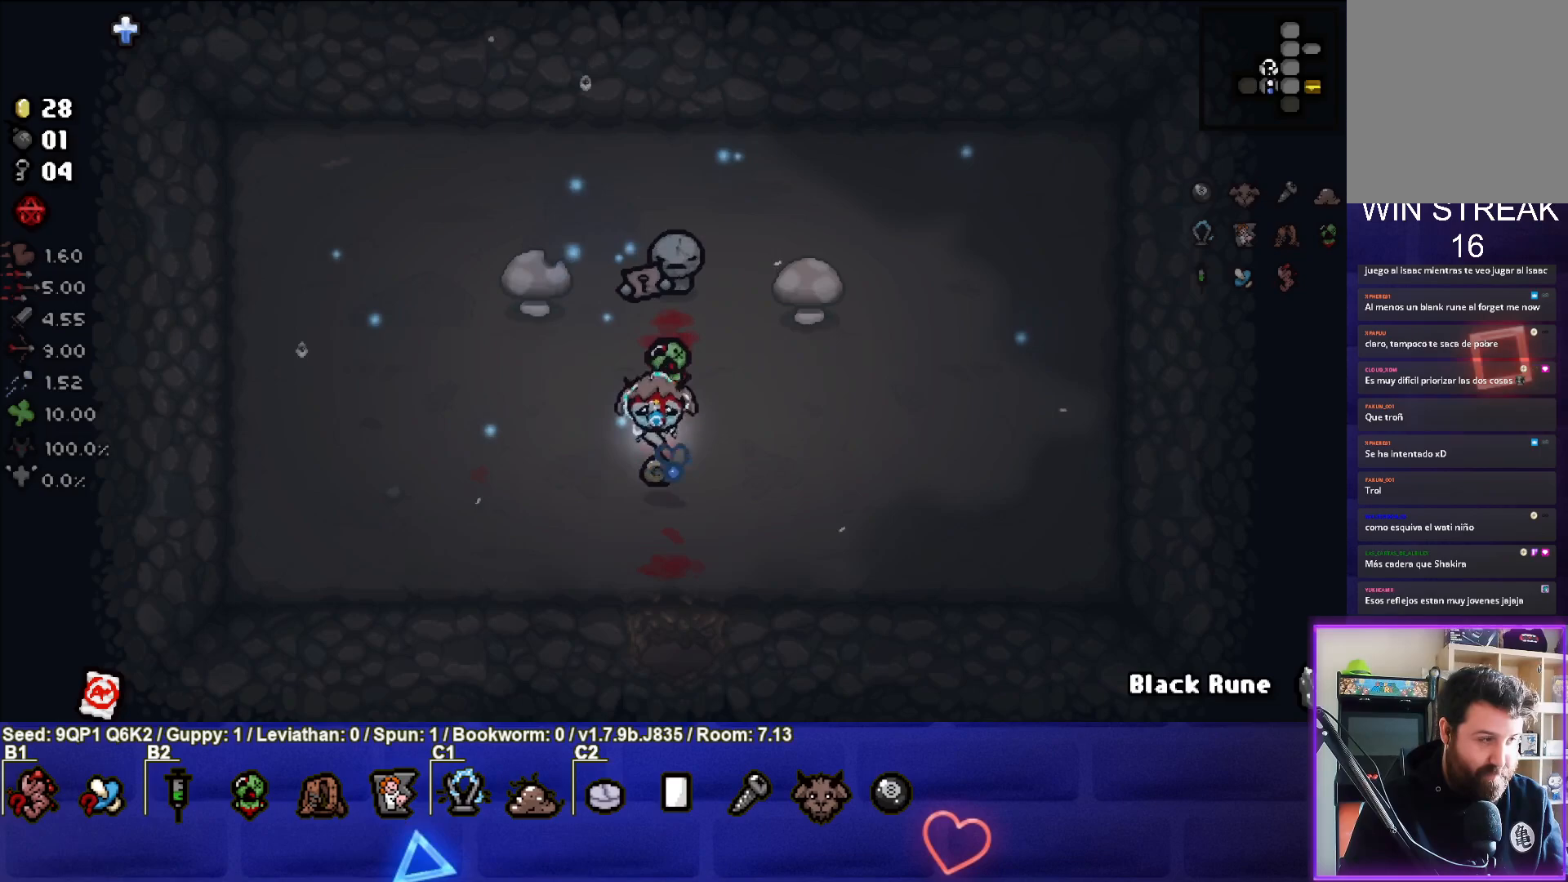
Gameplay with a controller (PlayStation layout); each line is a JSON object with the inputs held at the frame after it. "events" lists button and stick changes between this image and that frame as [ms after this image, input, new state], when the widget could be followed in between.
{"buttons": [], "left_stick": "center", "right_stick": "center", "events": [[317, "left_stick", "center"]]}
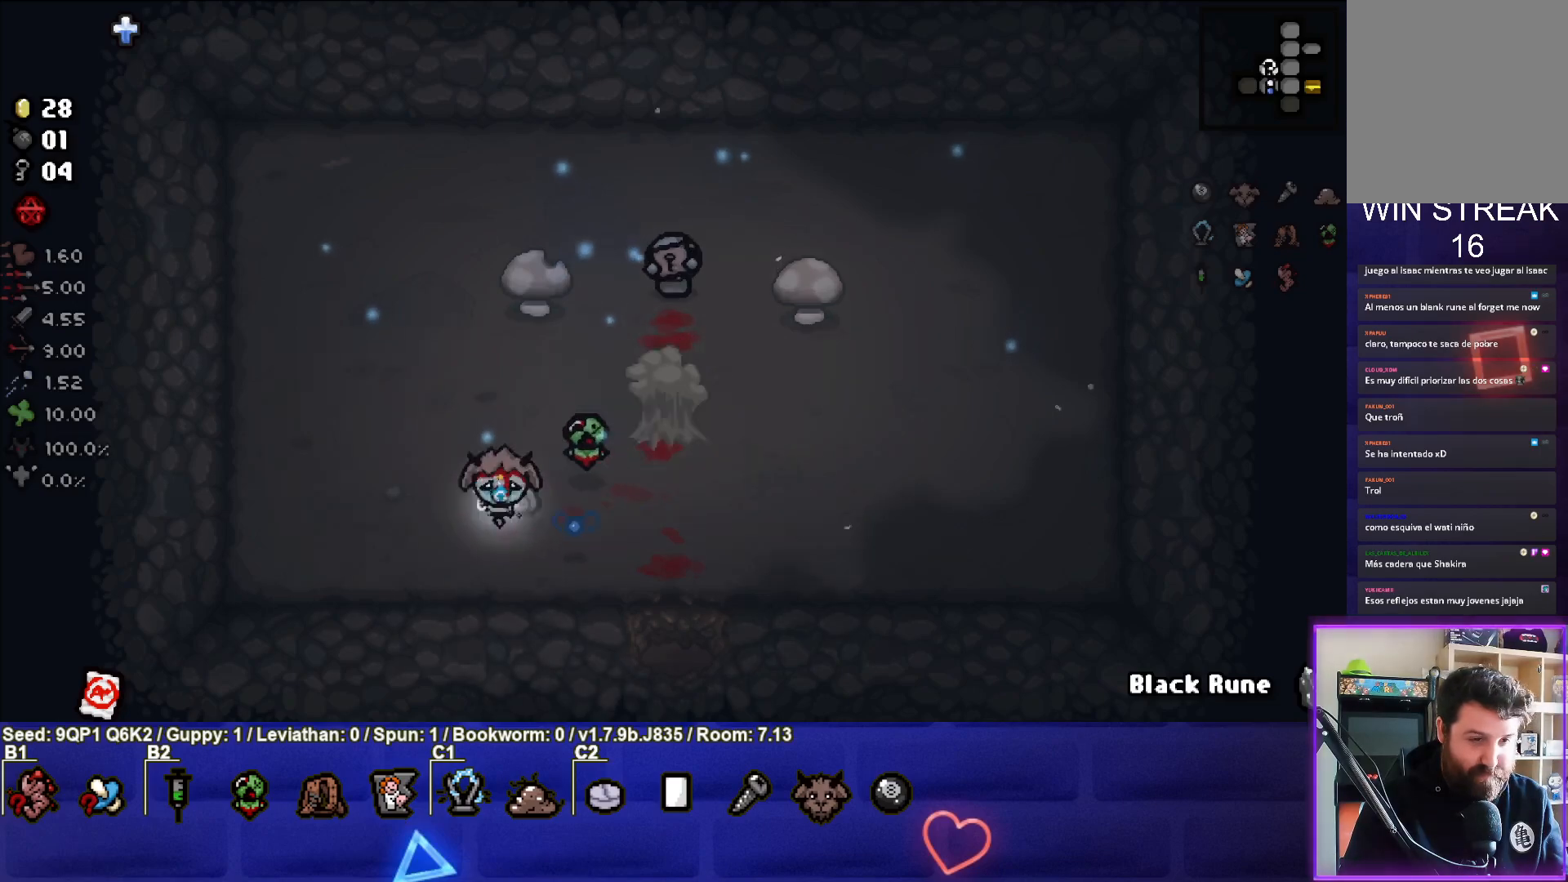
{"buttons": [], "left_stick": "center", "right_stick": "center", "events": []}
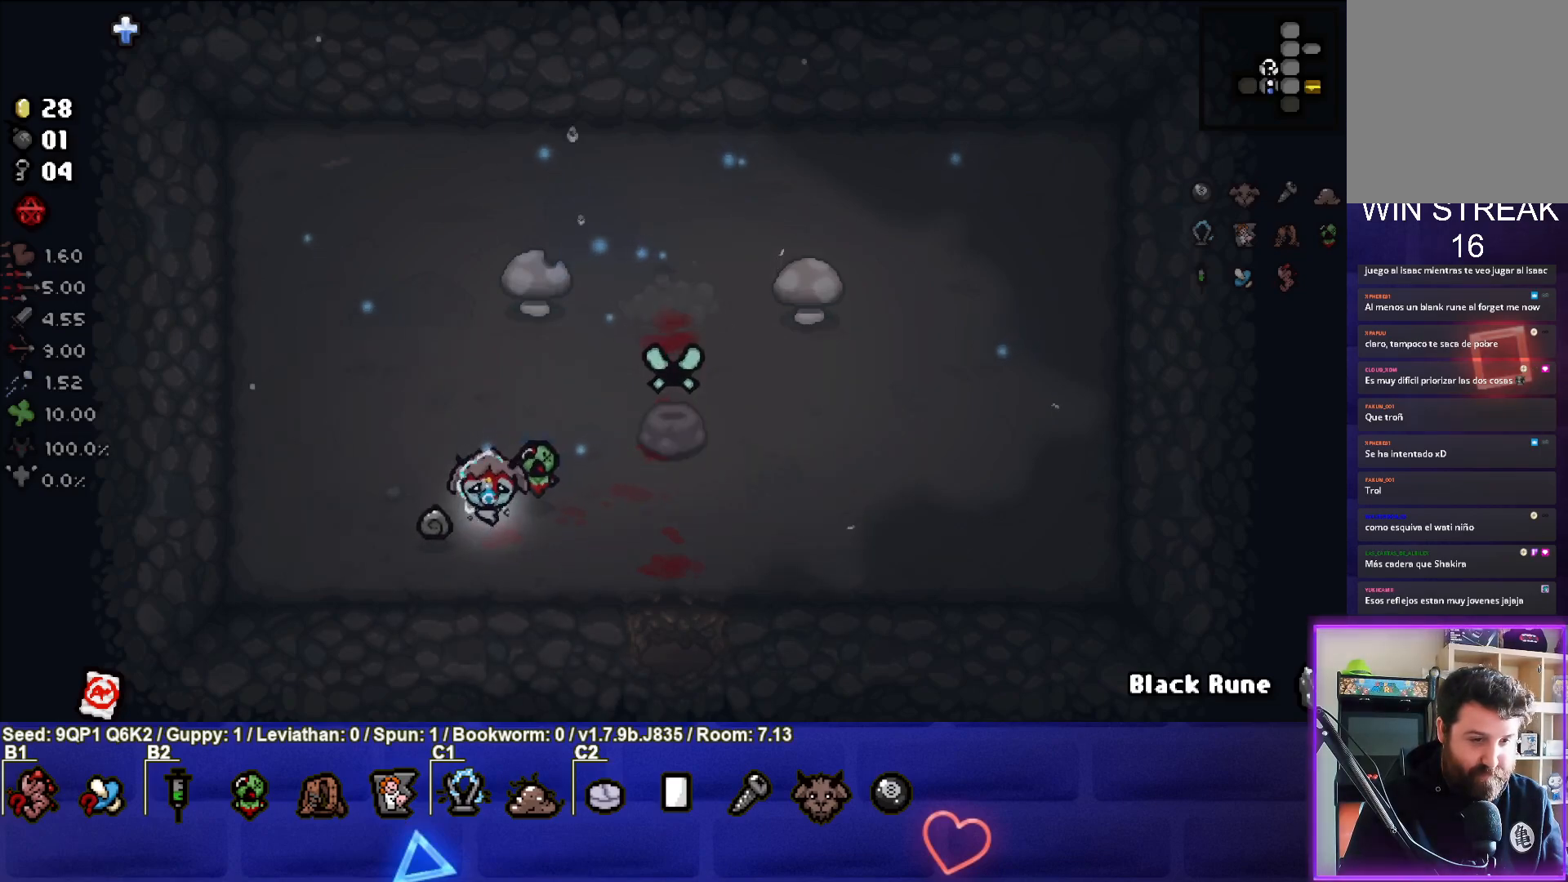
{"buttons": [], "left_stick": "right", "right_stick": "center", "events": [[433, "left_stick", "right"]]}
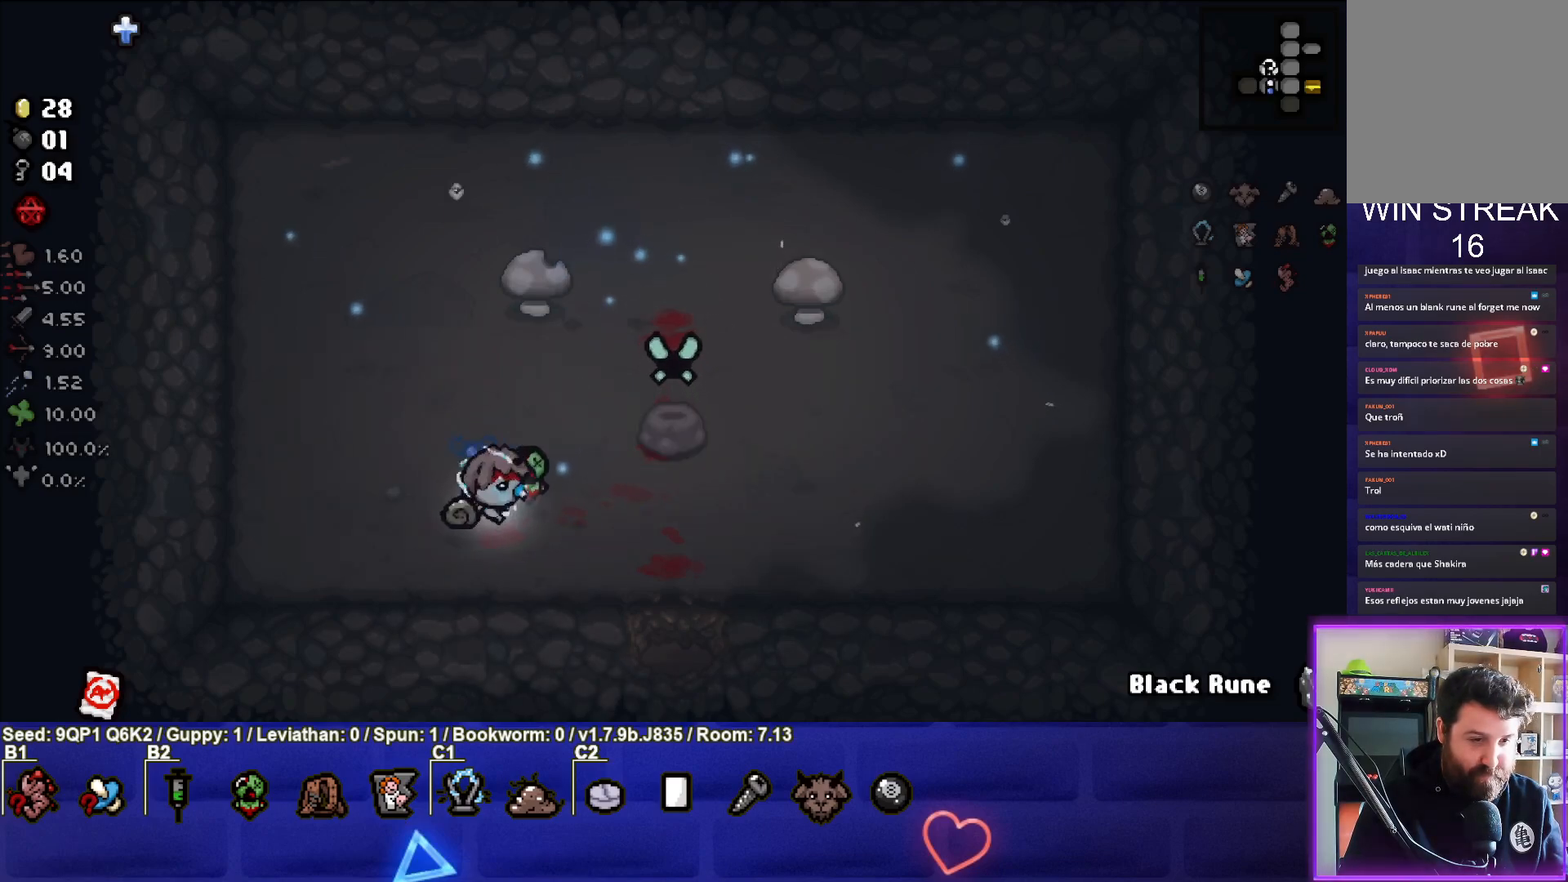
{"buttons": [], "left_stick": "down", "right_stick": "center", "events": [[333, "left_stick", "center"], [433, "left_stick", "down"]]}
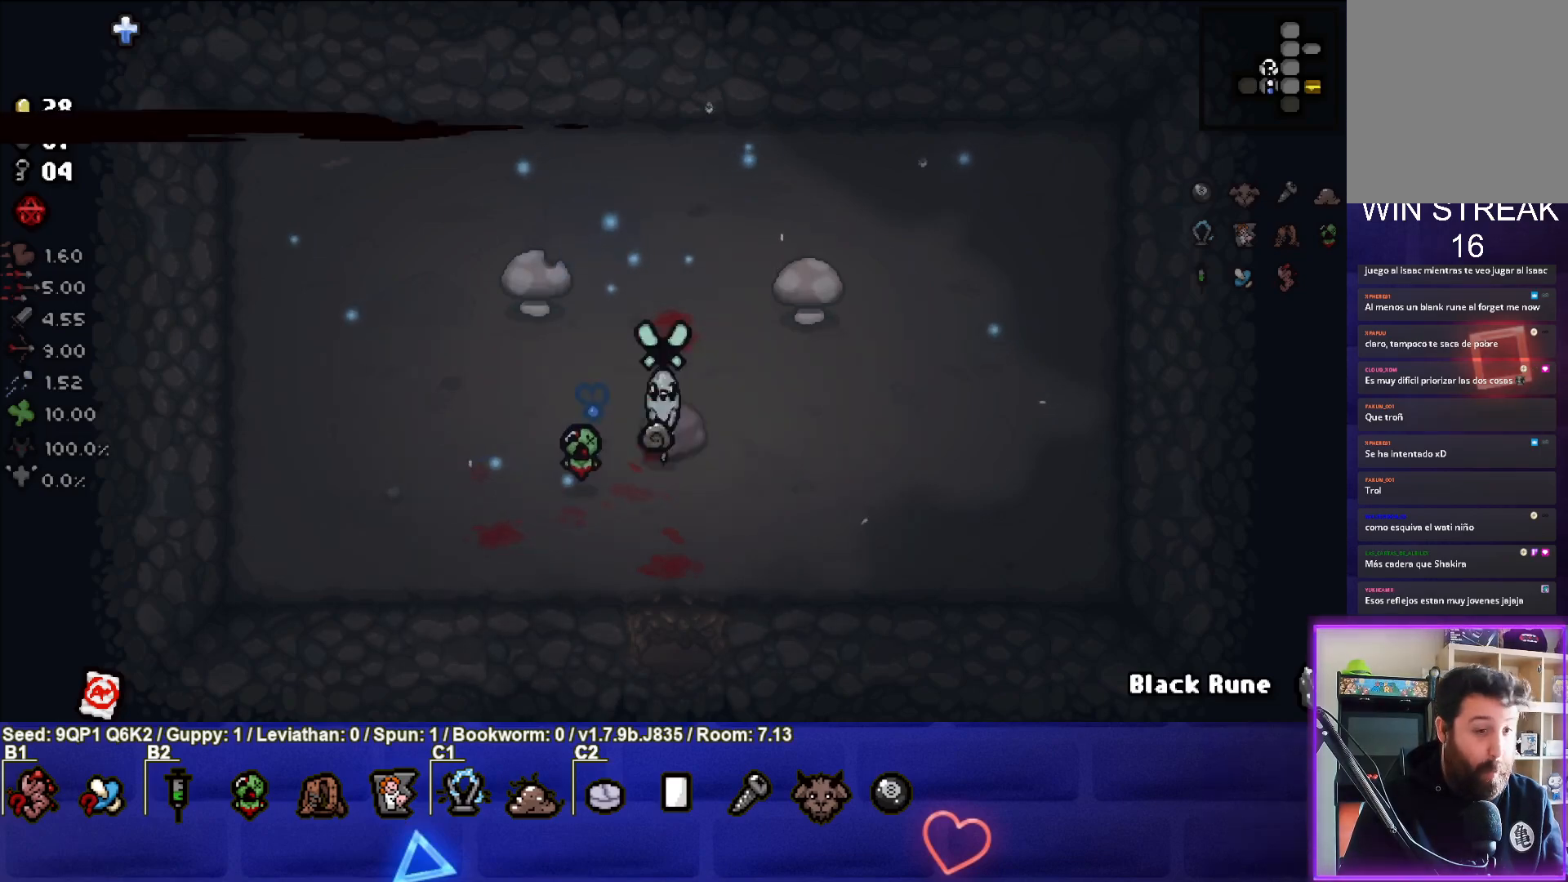
{"buttons": [], "left_stick": "center", "right_stick": "center", "events": [[467, "left_stick", "center"]]}
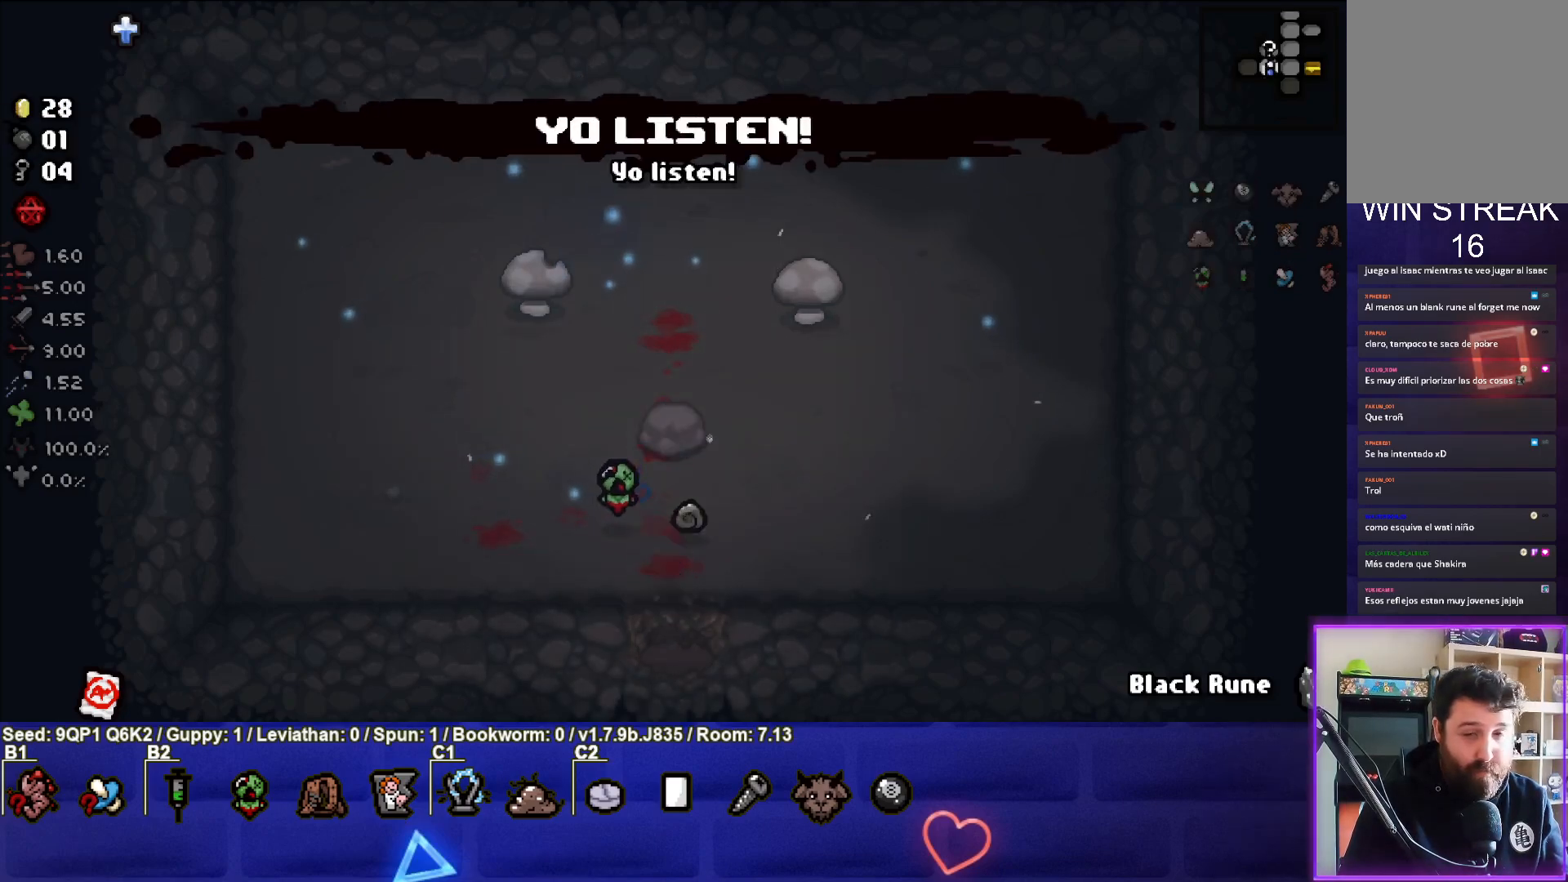
{"buttons": [], "left_stick": "down-left", "right_stick": "center", "events": [[367, "left_stick", "down-left"]]}
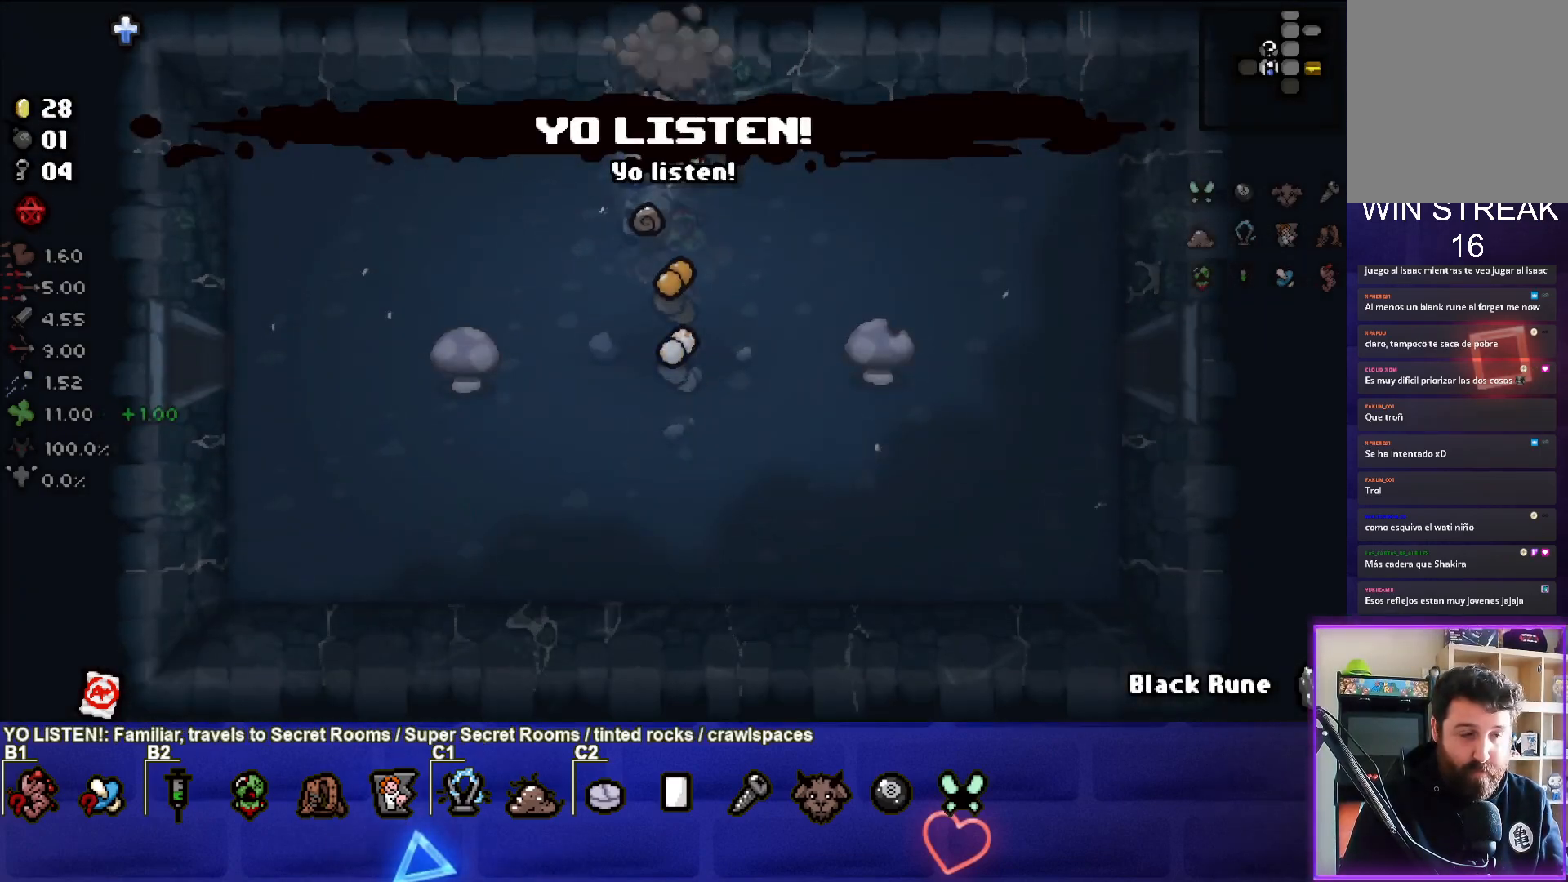
{"buttons": [], "left_stick": "center", "right_stick": "center", "events": [[433, "left_stick", "center"]]}
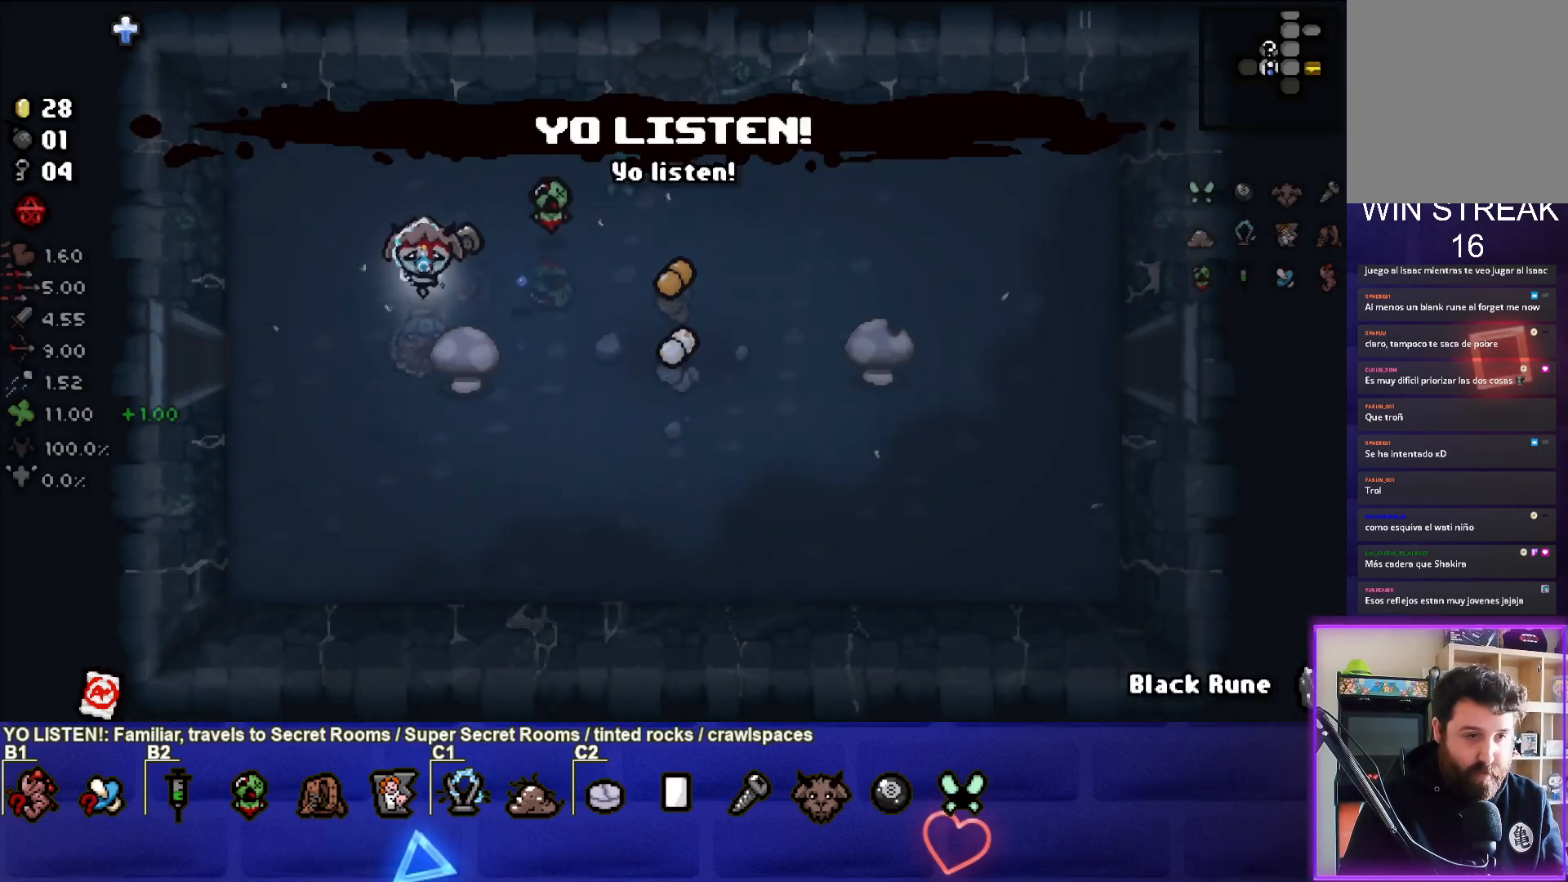
{"buttons": [], "left_stick": "left", "right_stick": "center", "events": [[83, "left_stick", "down-left"], [300, "left_stick", "left"]]}
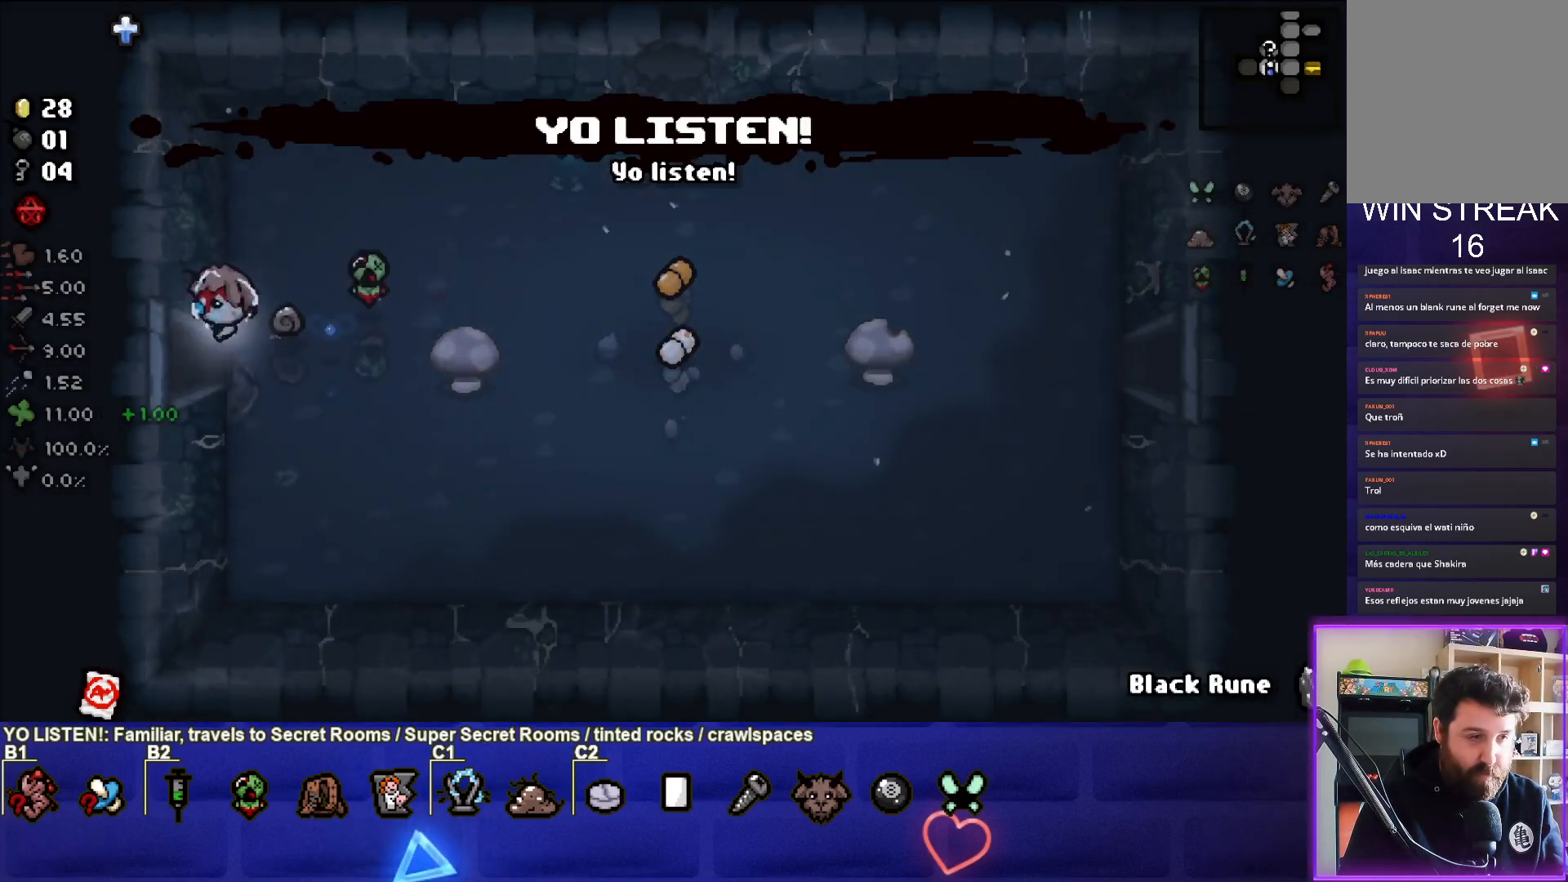
{"buttons": [], "left_stick": "center", "right_stick": "left", "events": [[117, "left_stick", "center"], [333, "right_stick", "left"]]}
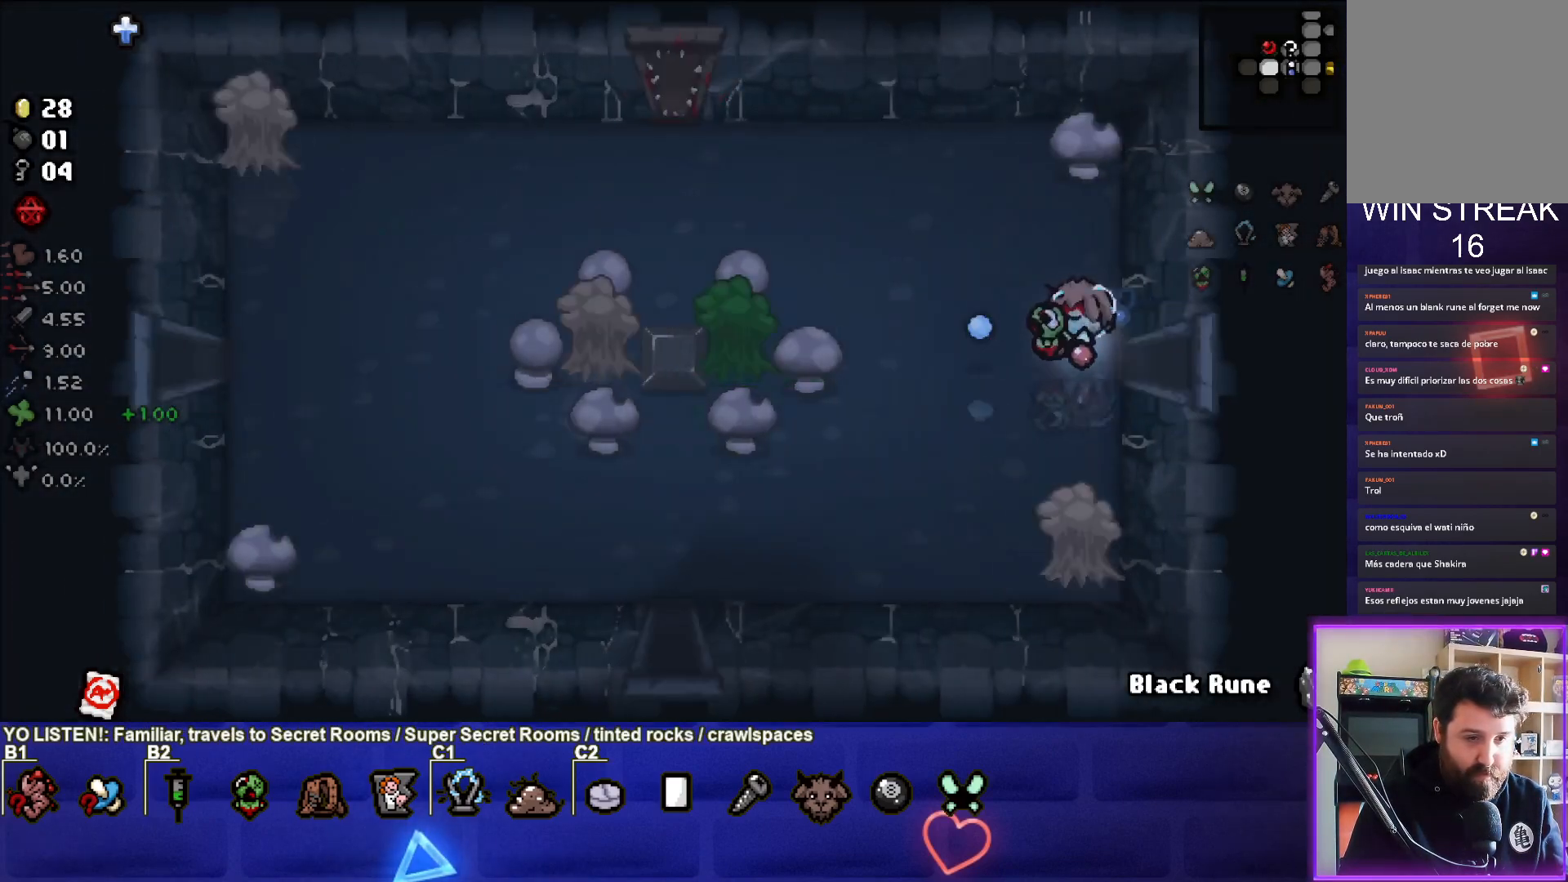
{"buttons": [], "left_stick": "left", "right_stick": "left", "events": [[200, "left_stick", "left"], [383, "left_stick", "center"], [467, "left_stick", "left"]]}
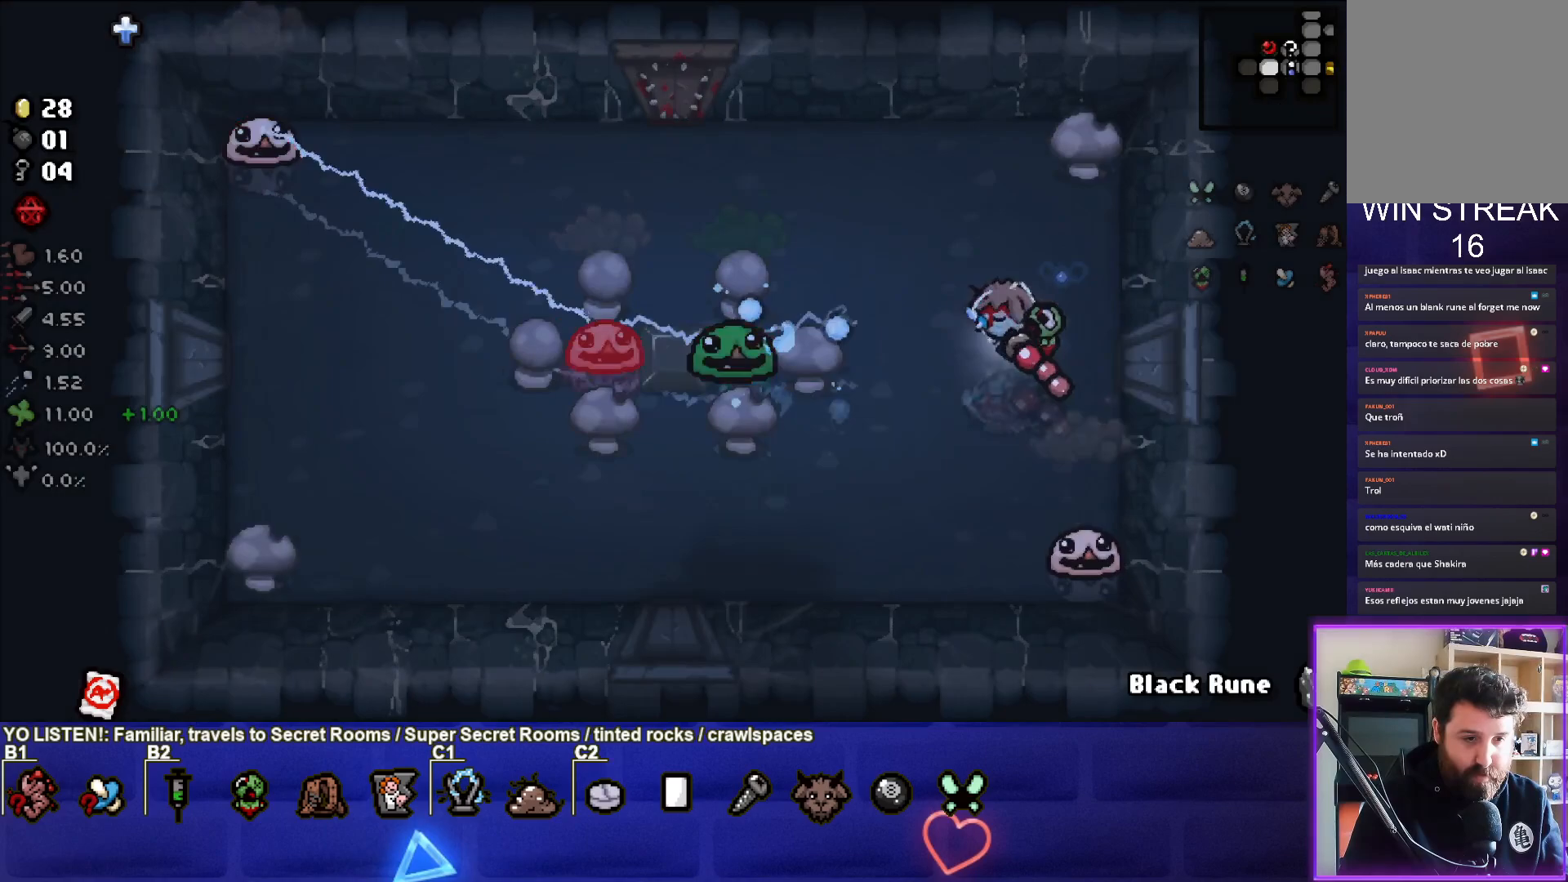
{"buttons": ["R3"], "left_stick": "up-right", "right_stick": "left", "events": [[83, "R3", "down"], [150, "left_stick", "center"], [250, "left_stick", "right"], [383, "left_stick", "center"], [467, "left_stick", "up-right"]]}
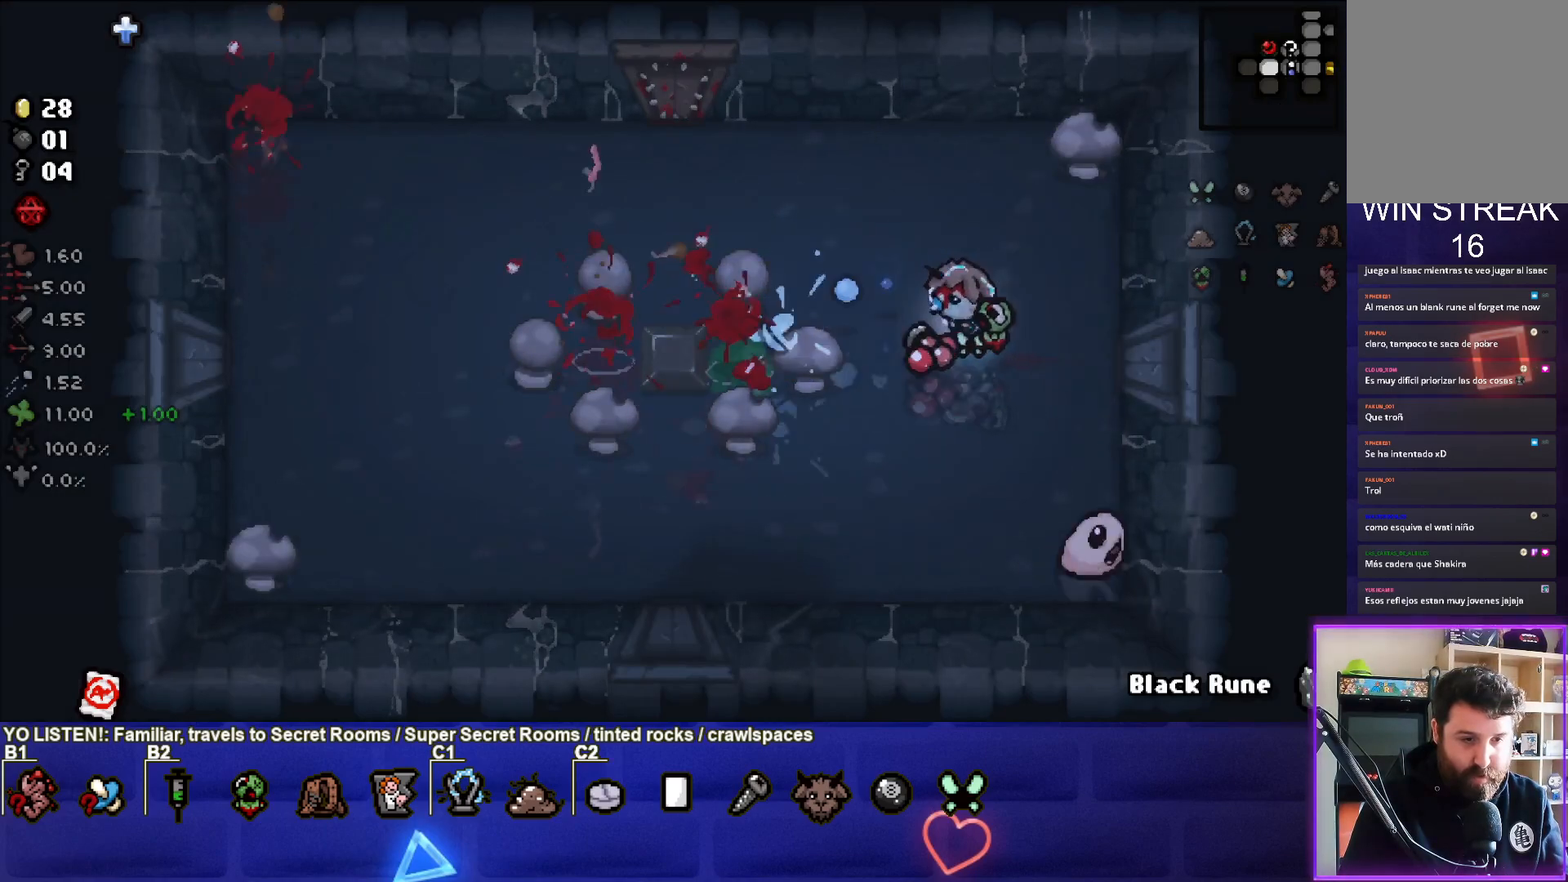
{"buttons": ["R3"], "left_stick": "up-left", "right_stick": "down-left", "events": [[83, "right_stick", "down-left"], [183, "left_stick", "up"], [367, "left_stick", "center"], [450, "left_stick", "up-left"]]}
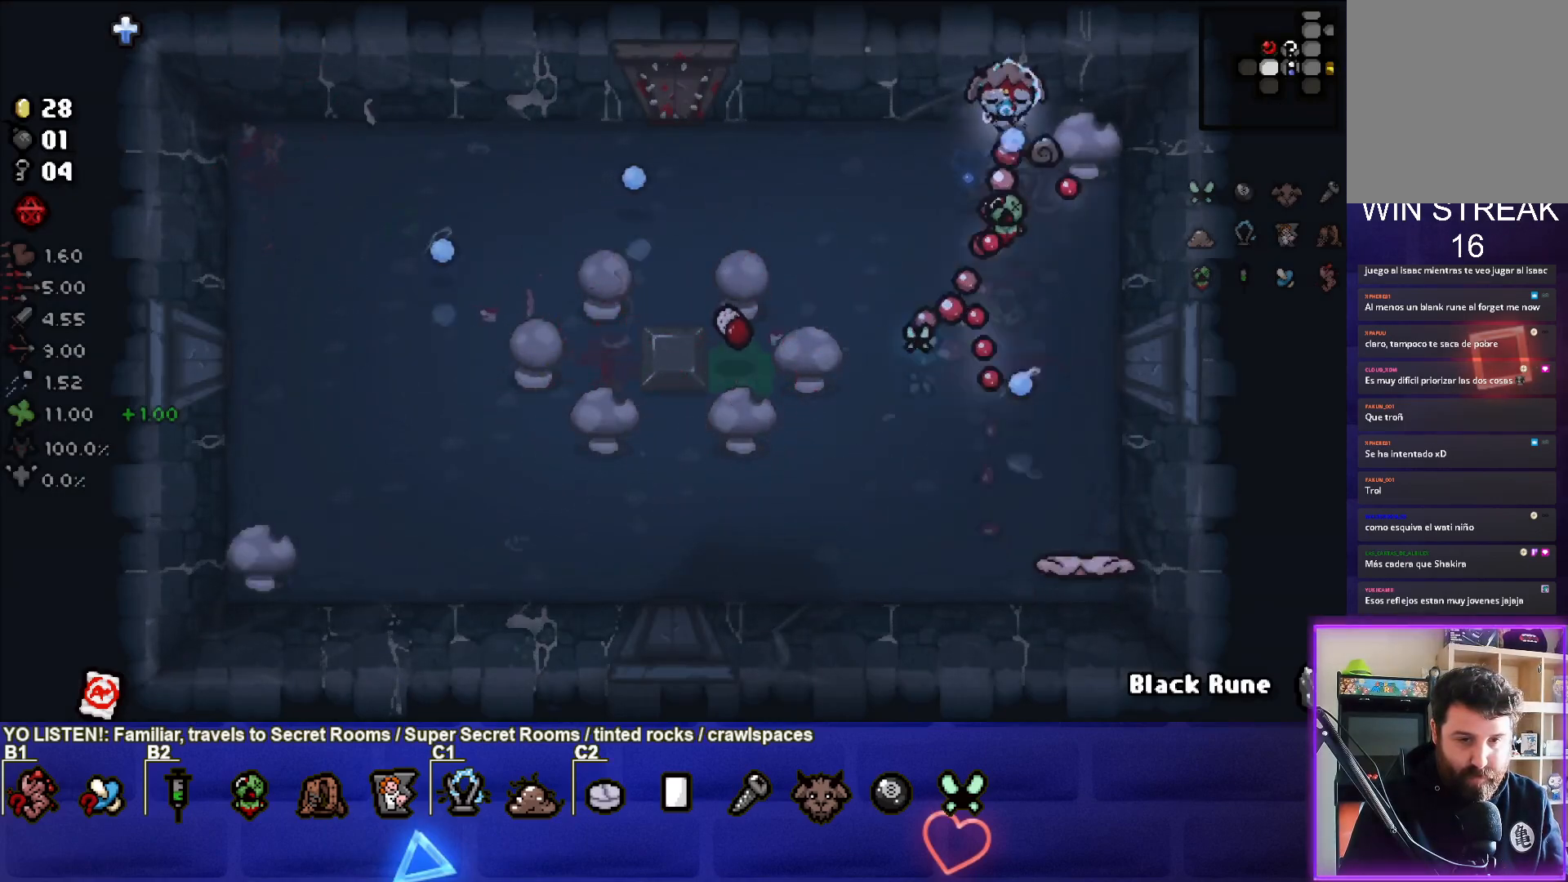
{"buttons": ["R3"], "left_stick": "center", "right_stick": "down", "events": [[67, "left_stick", "left"], [233, "right_stick", "down"], [250, "left_stick", "center"]]}
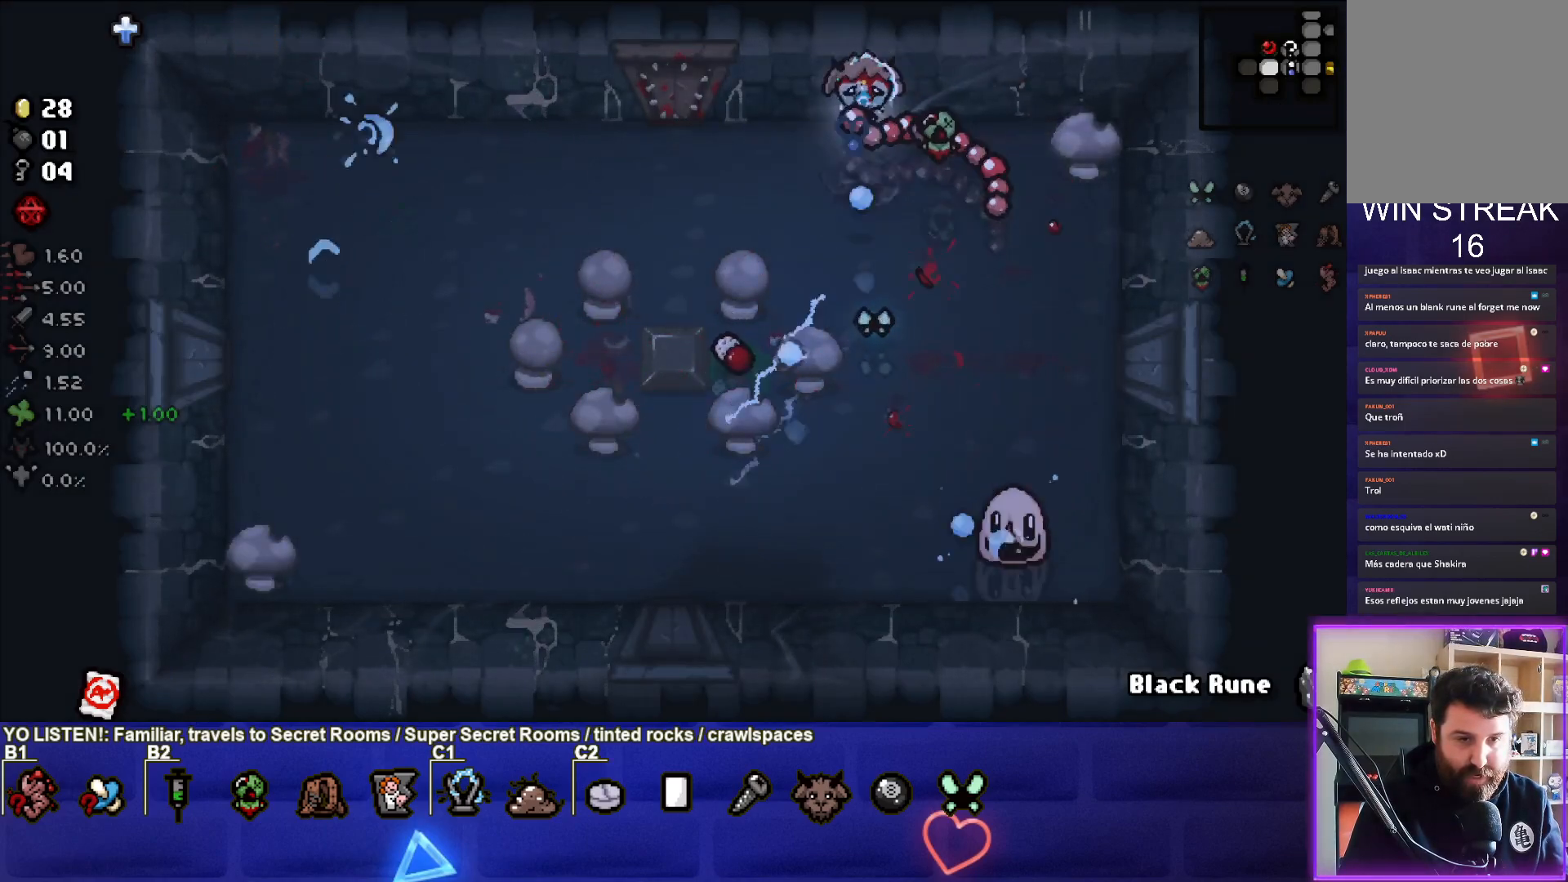
{"buttons": [], "left_stick": "center", "right_stick": "down", "events": [[17, "left_stick", "down-right"], [233, "left_stick", "center"], [300, "R3", "up"], [333, "left_stick", "down-right"], [500, "left_stick", "center"]]}
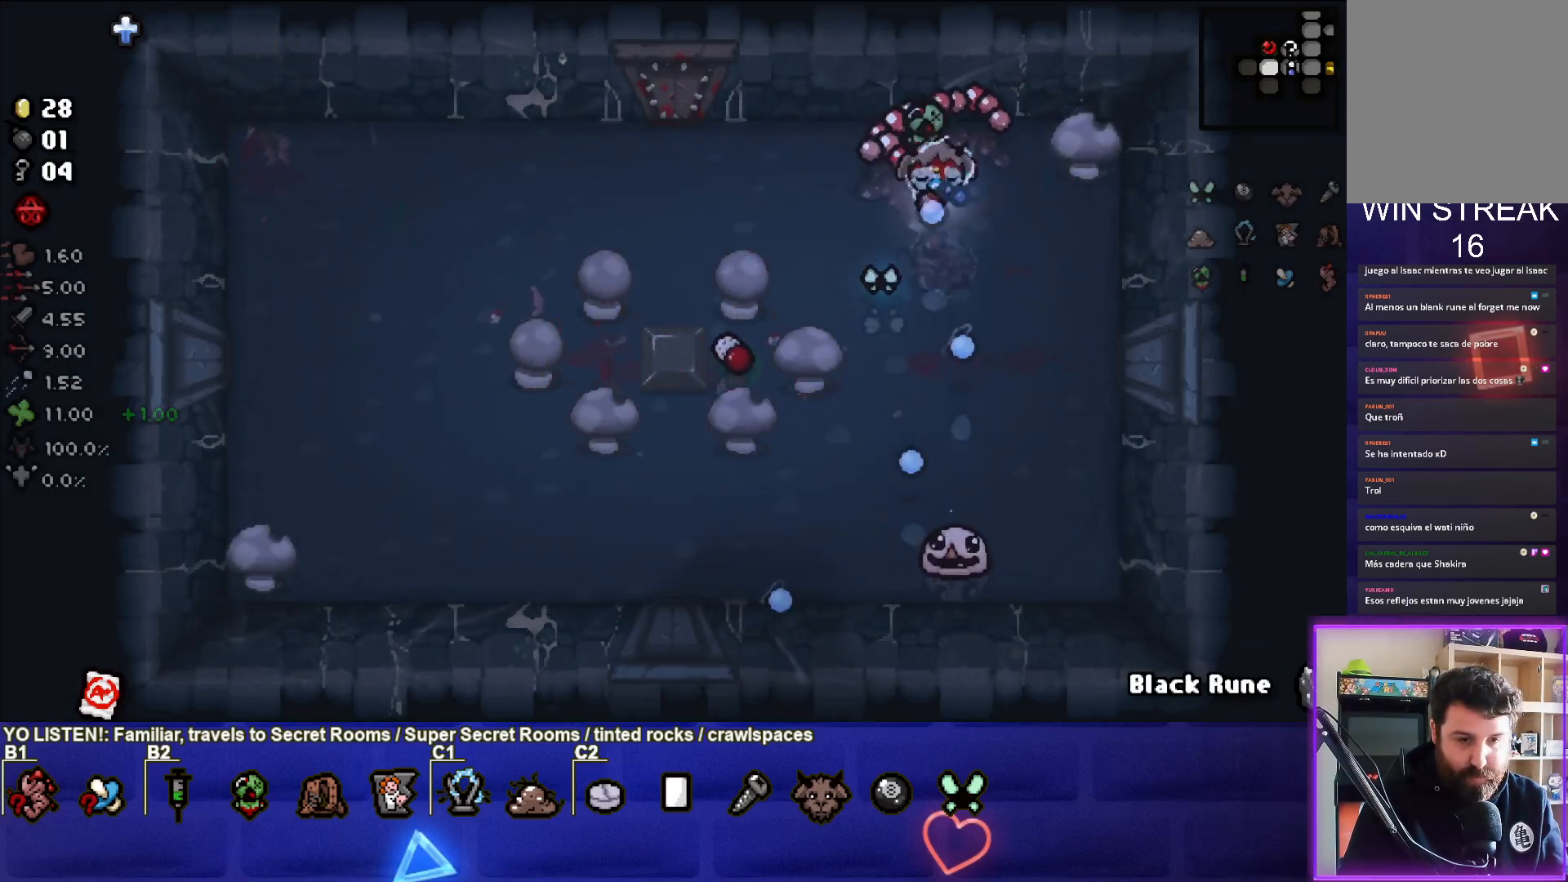
{"buttons": [], "left_stick": "center", "right_stick": "down", "events": [[67, "left_stick", "up"], [150, "left_stick", "center"], [350, "left_stick", "up-right"], [450, "left_stick", "center"]]}
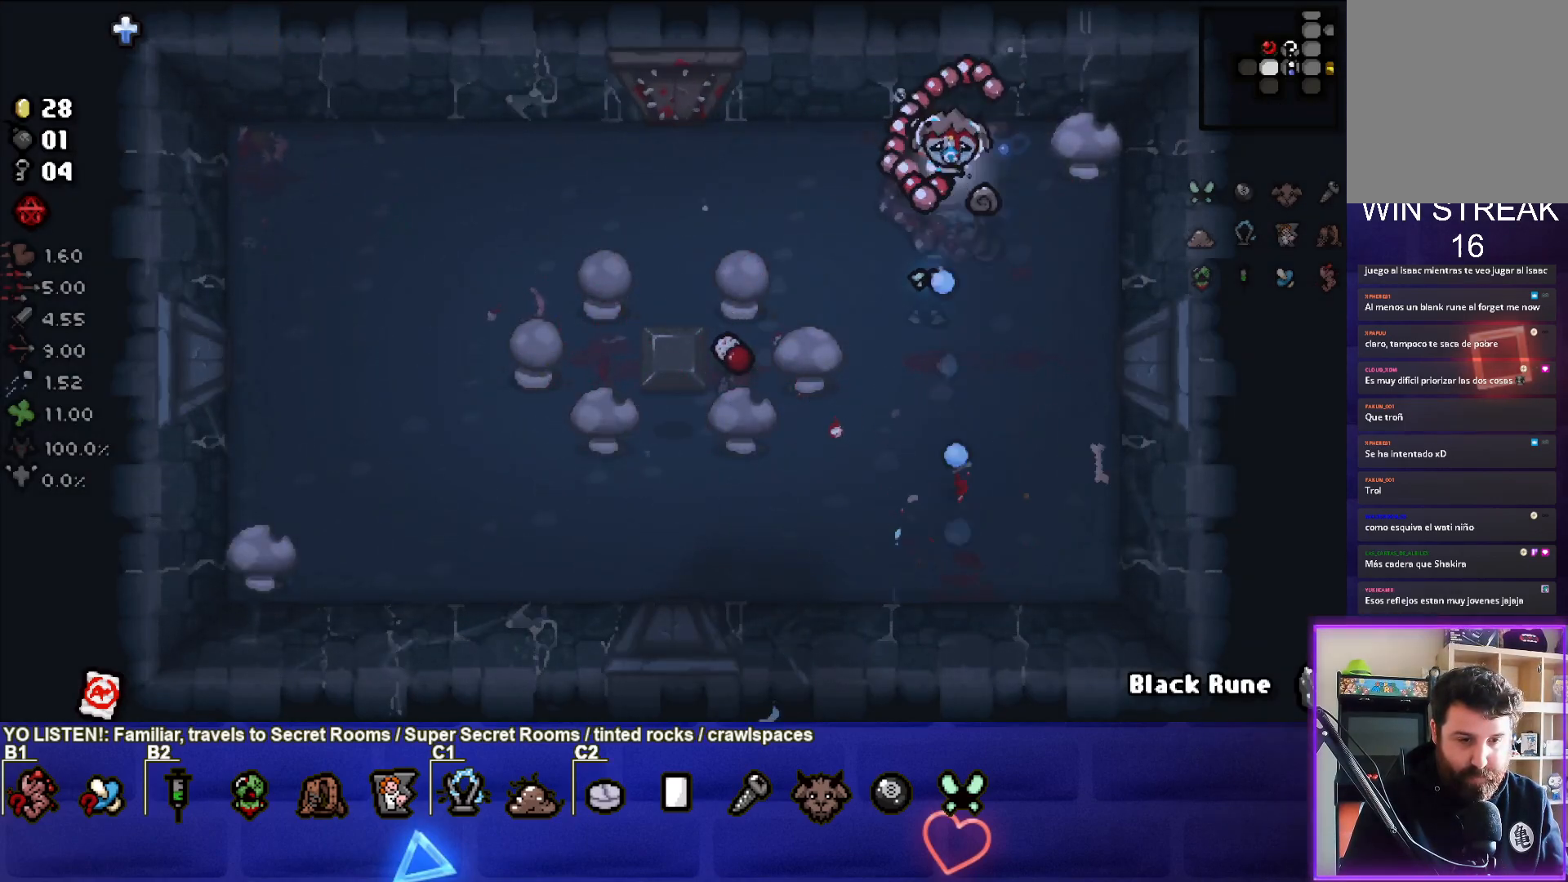
{"buttons": [], "left_stick": "down", "right_stick": "center", "events": [[50, "right_stick", "center"], [83, "left_stick", "down"]]}
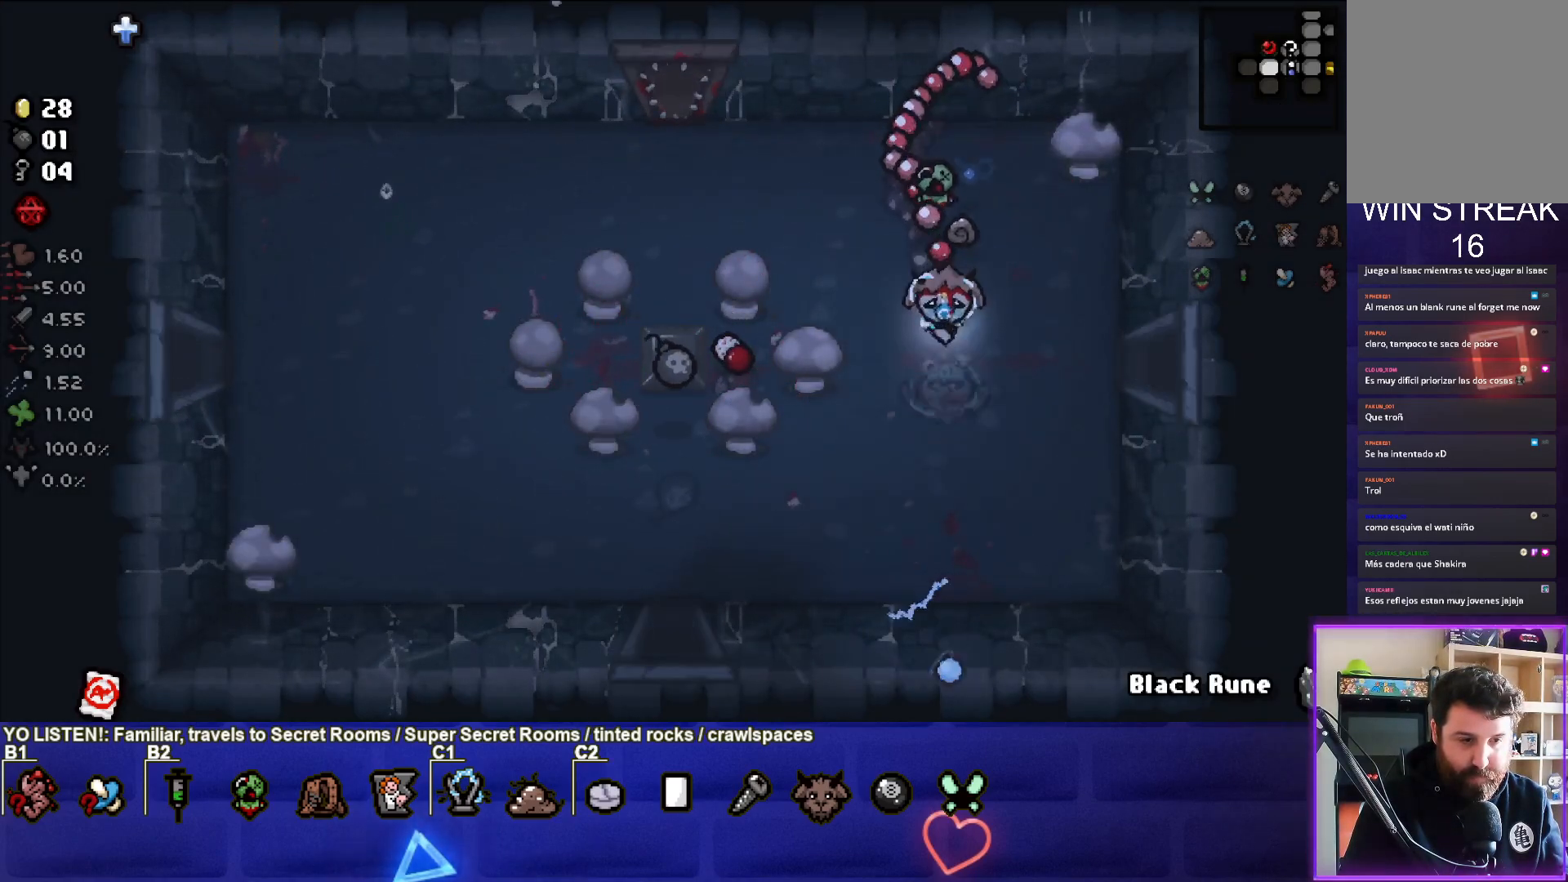
{"buttons": [], "left_stick": "center", "right_stick": "center", "events": [[50, "left_stick", "down-left"], [267, "left_stick", "left"], [500, "left_stick", "center"]]}
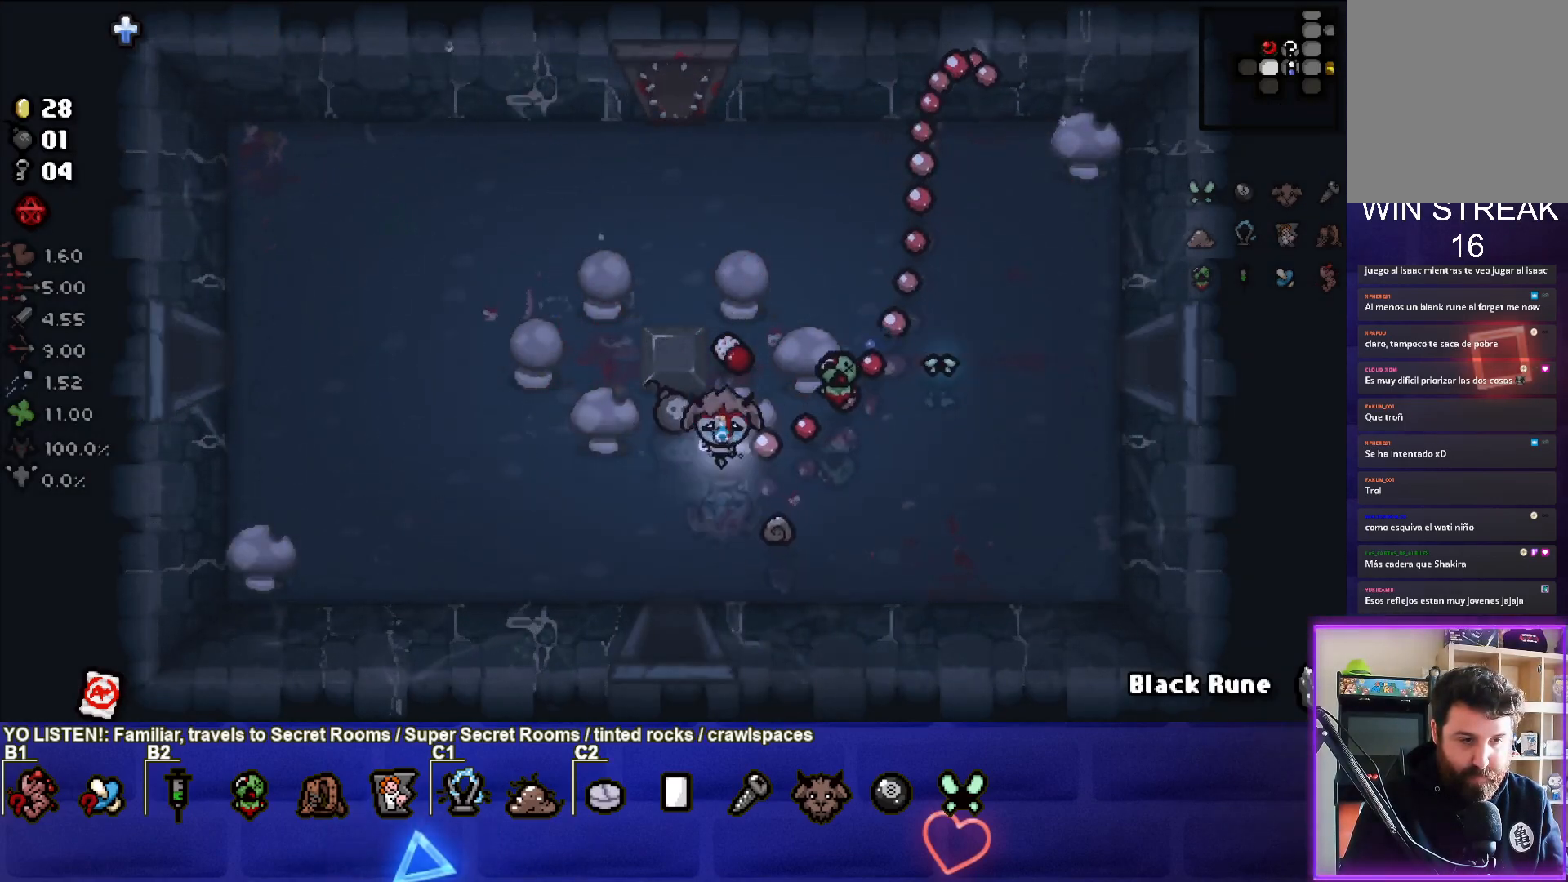
{"buttons": [], "left_stick": "down", "right_stick": "center", "events": [[117, "left_stick", "up-left"], [267, "left_stick", "down"]]}
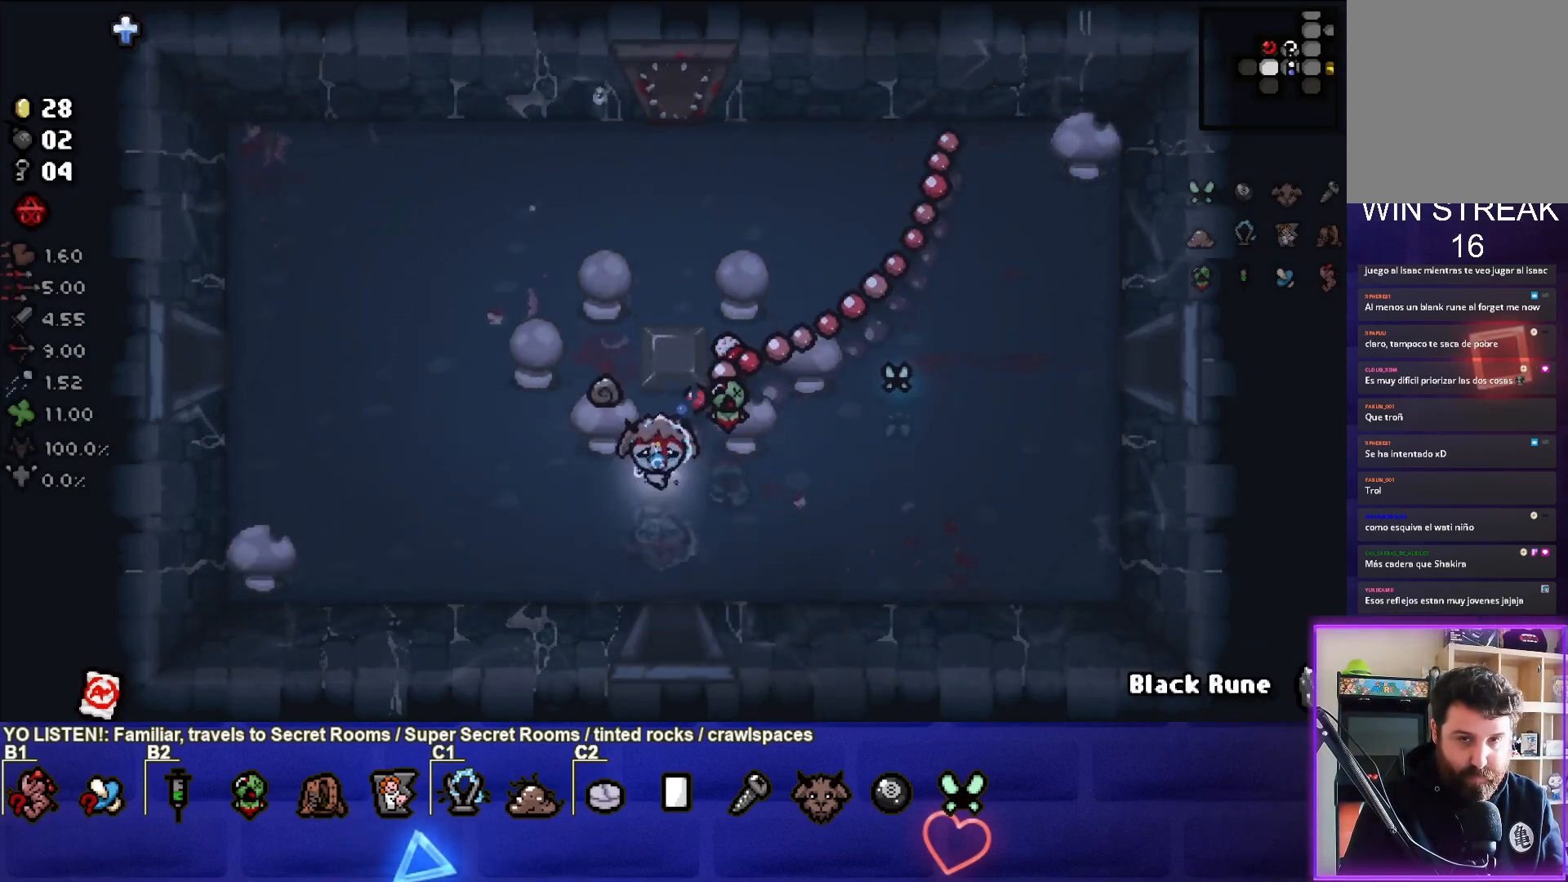
{"buttons": [], "left_stick": "center", "right_stick": "center", "events": [[367, "left_stick", "center"]]}
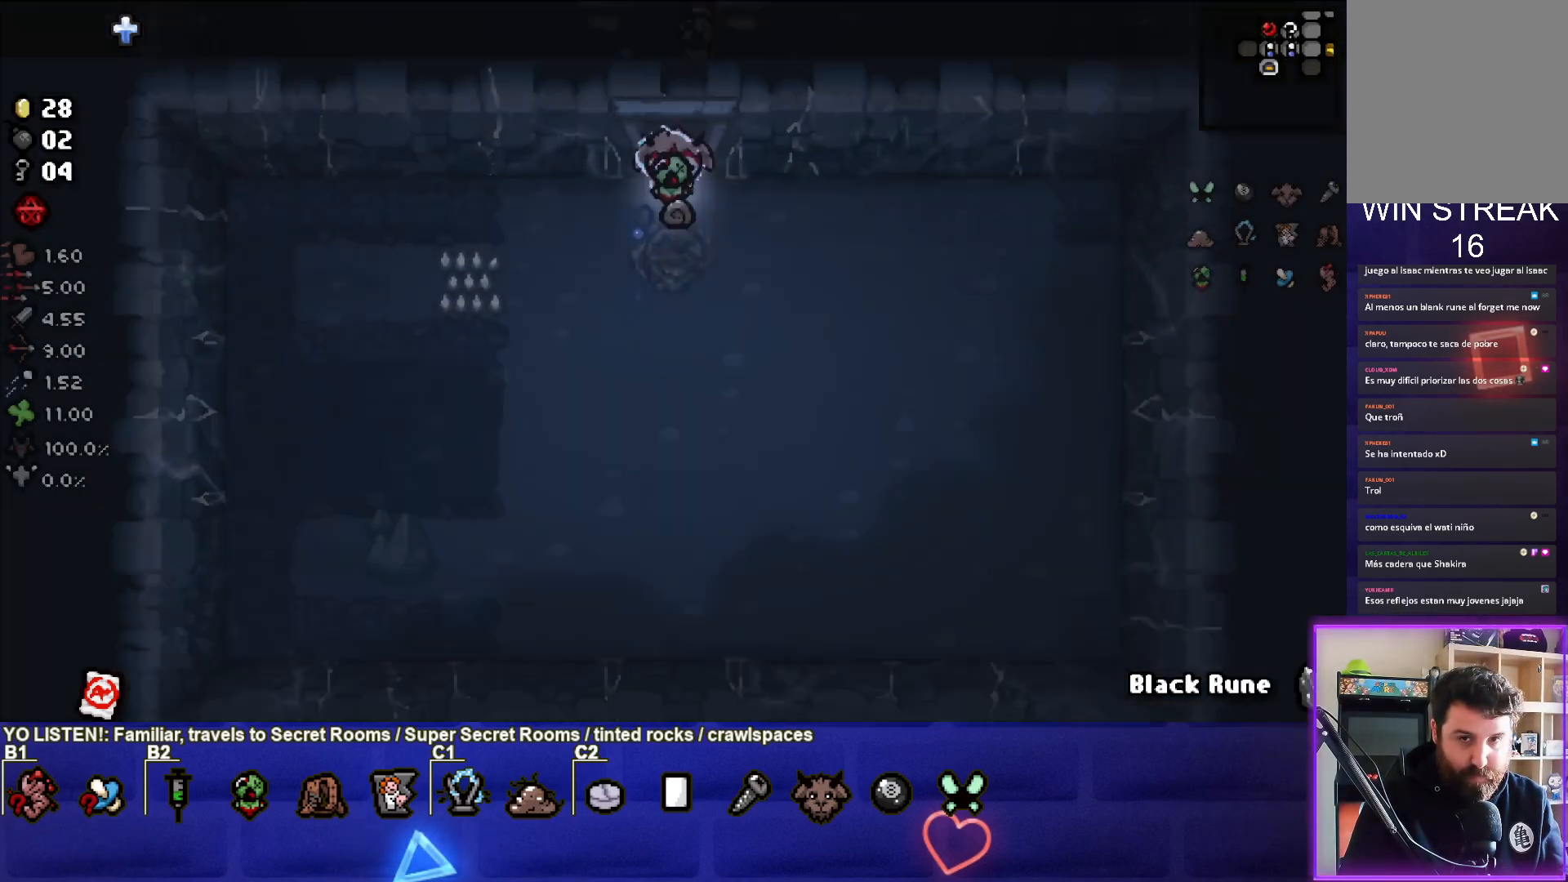
{"buttons": [], "left_stick": "center", "right_stick": "center", "events": []}
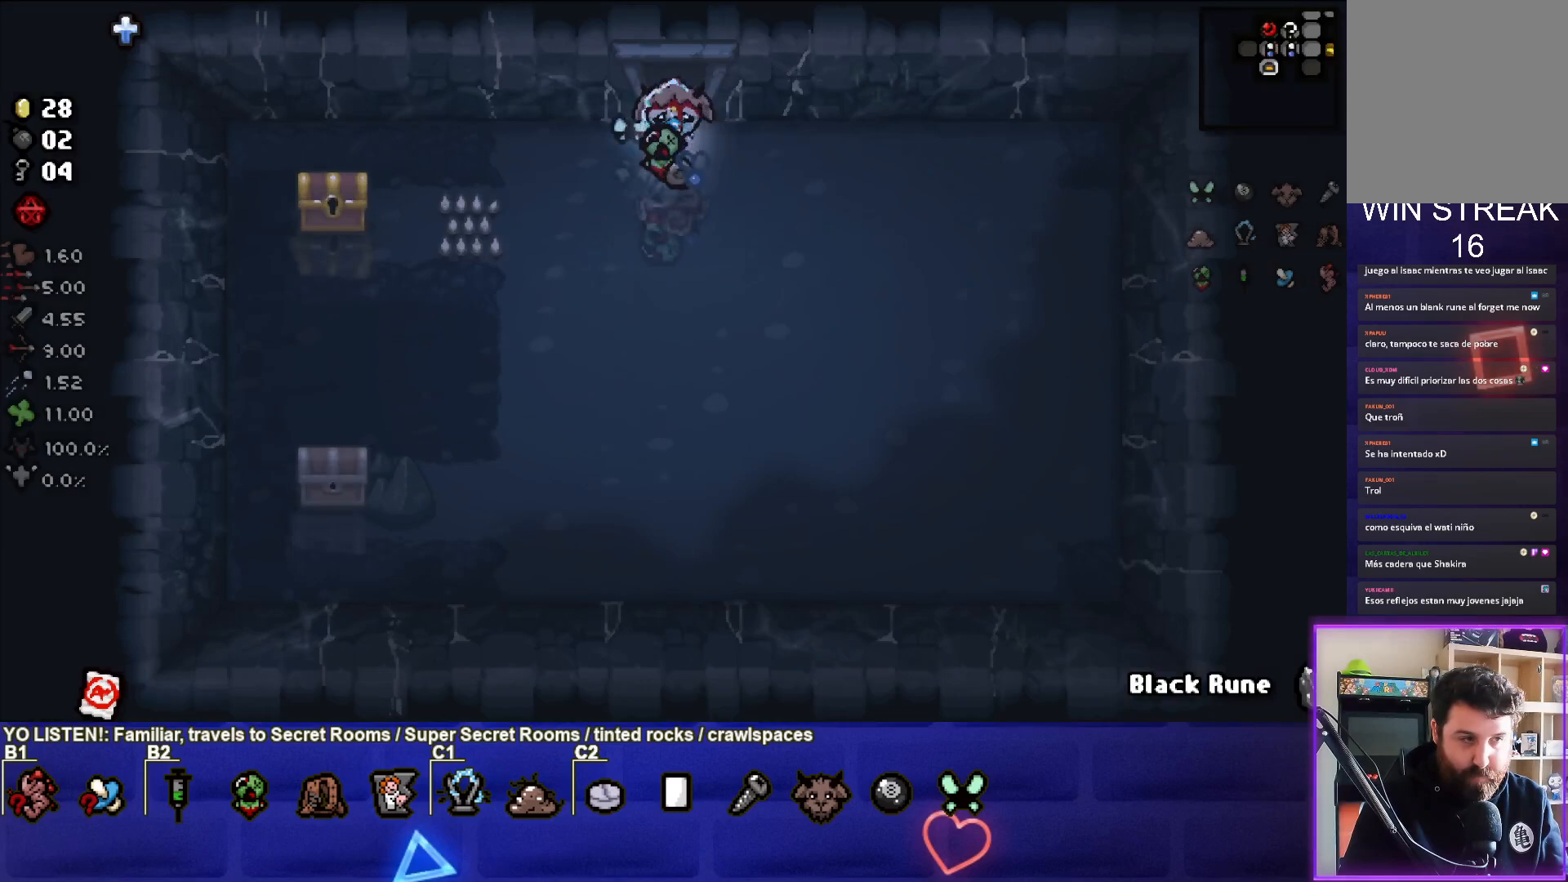
{"buttons": [], "left_stick": "down-left", "right_stick": "center", "events": [[17, "left_stick", "down-left"]]}
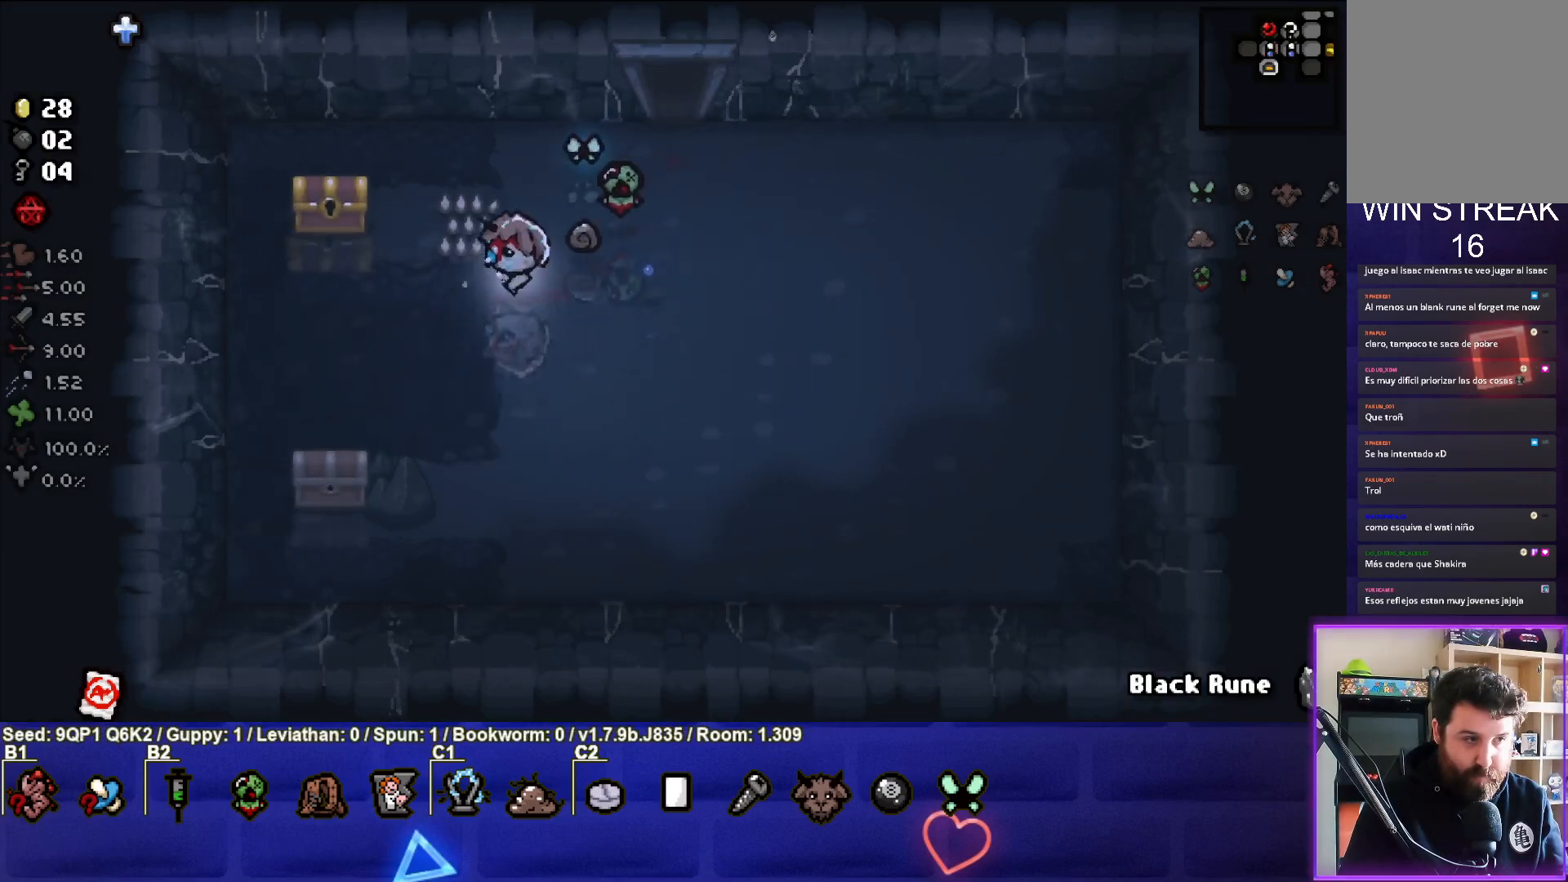
{"buttons": [], "left_stick": "up-left", "right_stick": "center", "events": [[50, "left_stick", "center"], [317, "left_stick", "up-left"]]}
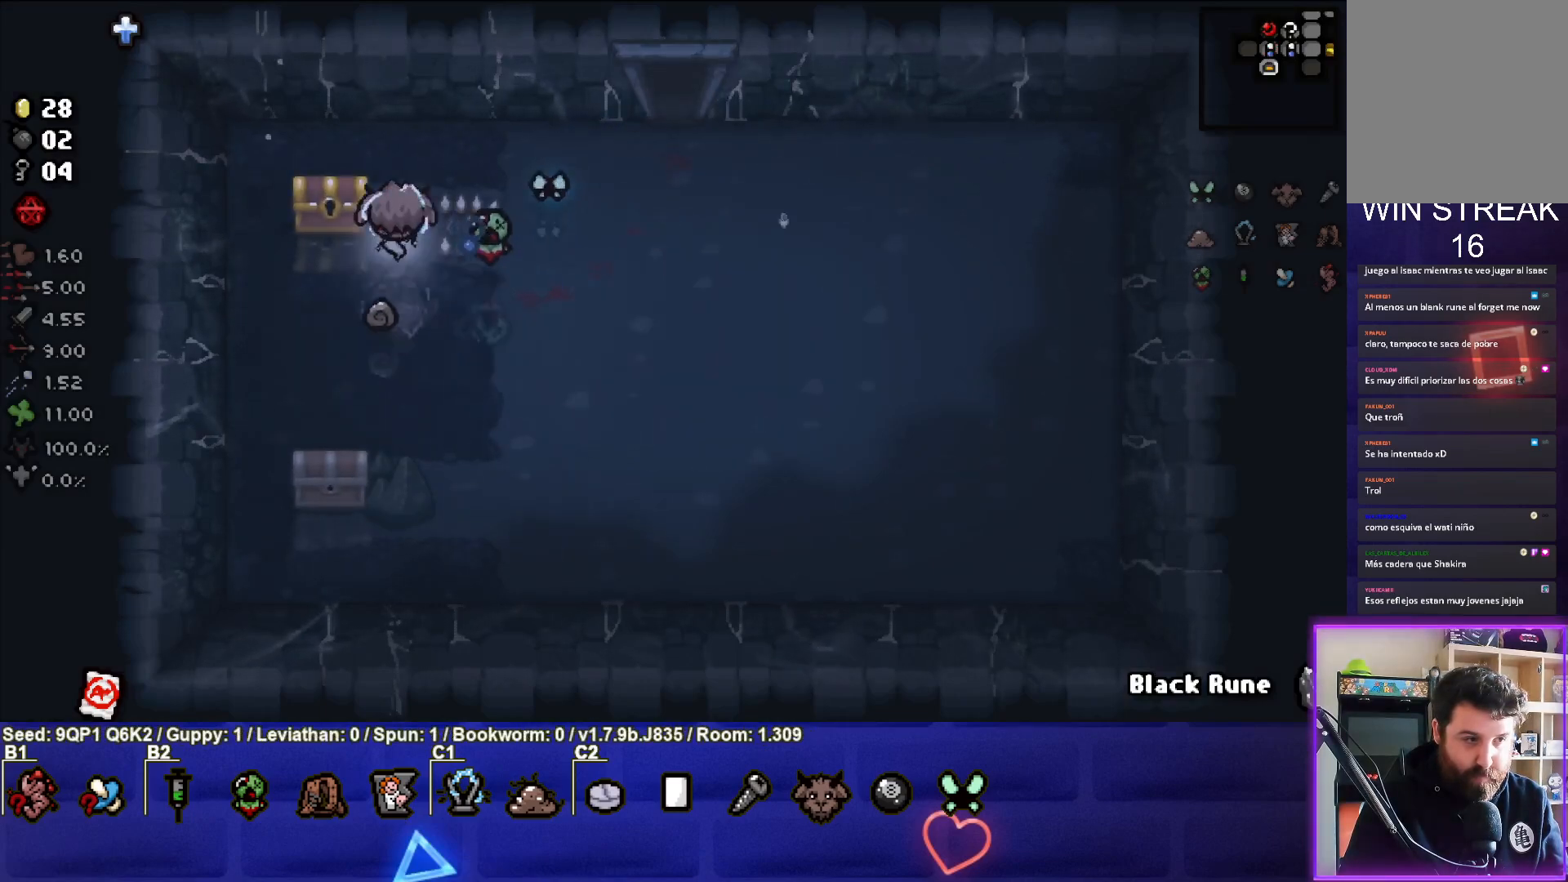
{"buttons": [], "left_stick": "center", "right_stick": "center", "events": [[100, "left_stick", "down-left"], [150, "left_stick", "down"], [367, "left_stick", "center"]]}
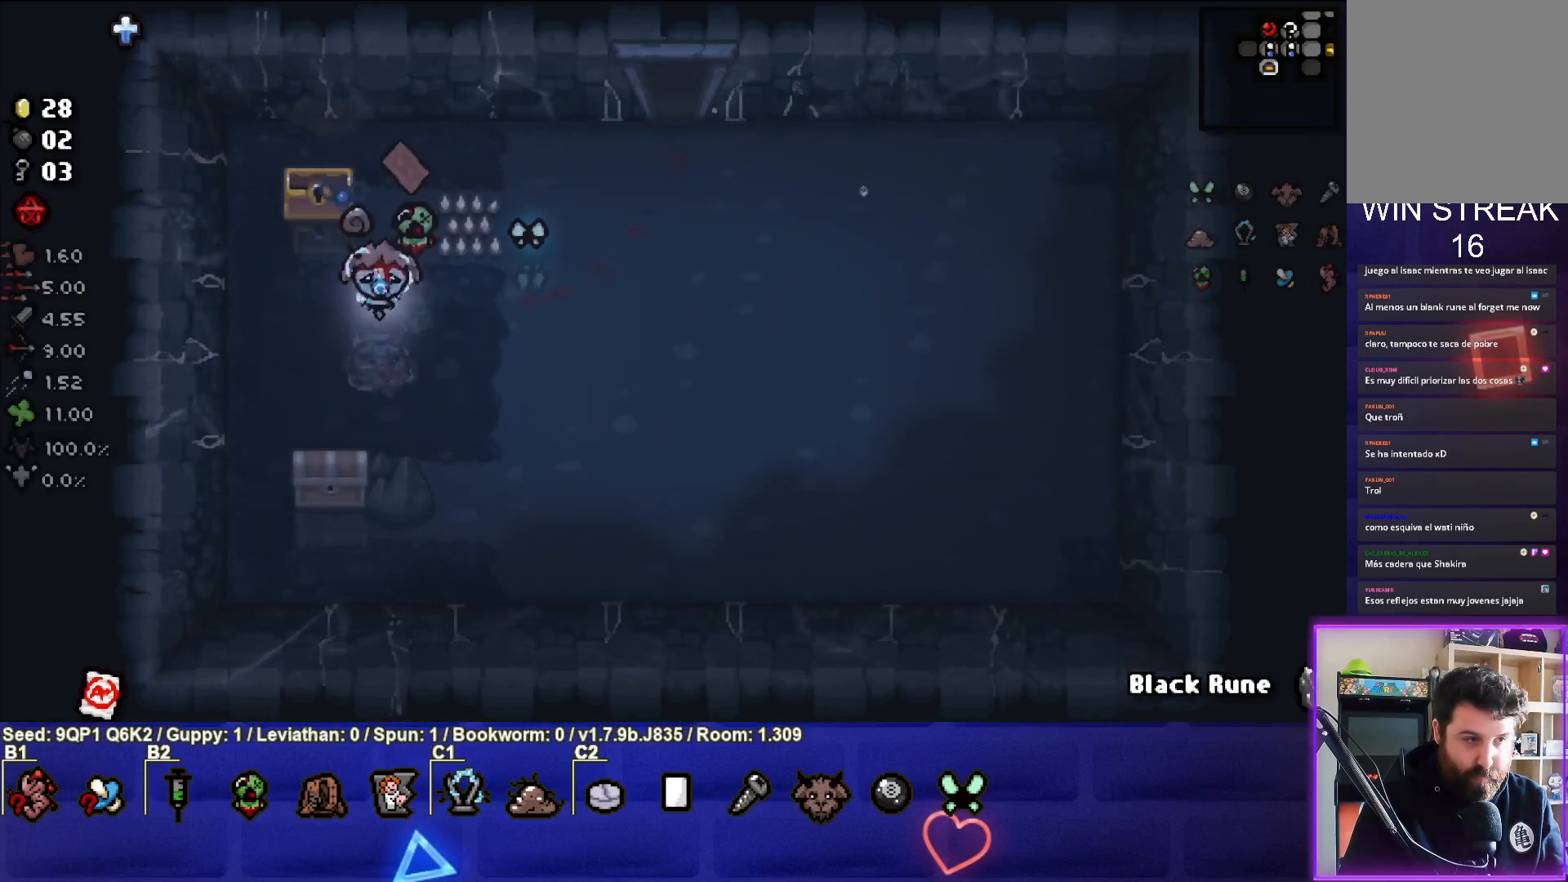
{"buttons": [], "left_stick": "right", "right_stick": "center", "events": [[200, "left_stick", "up-right"], [500, "left_stick", "right"]]}
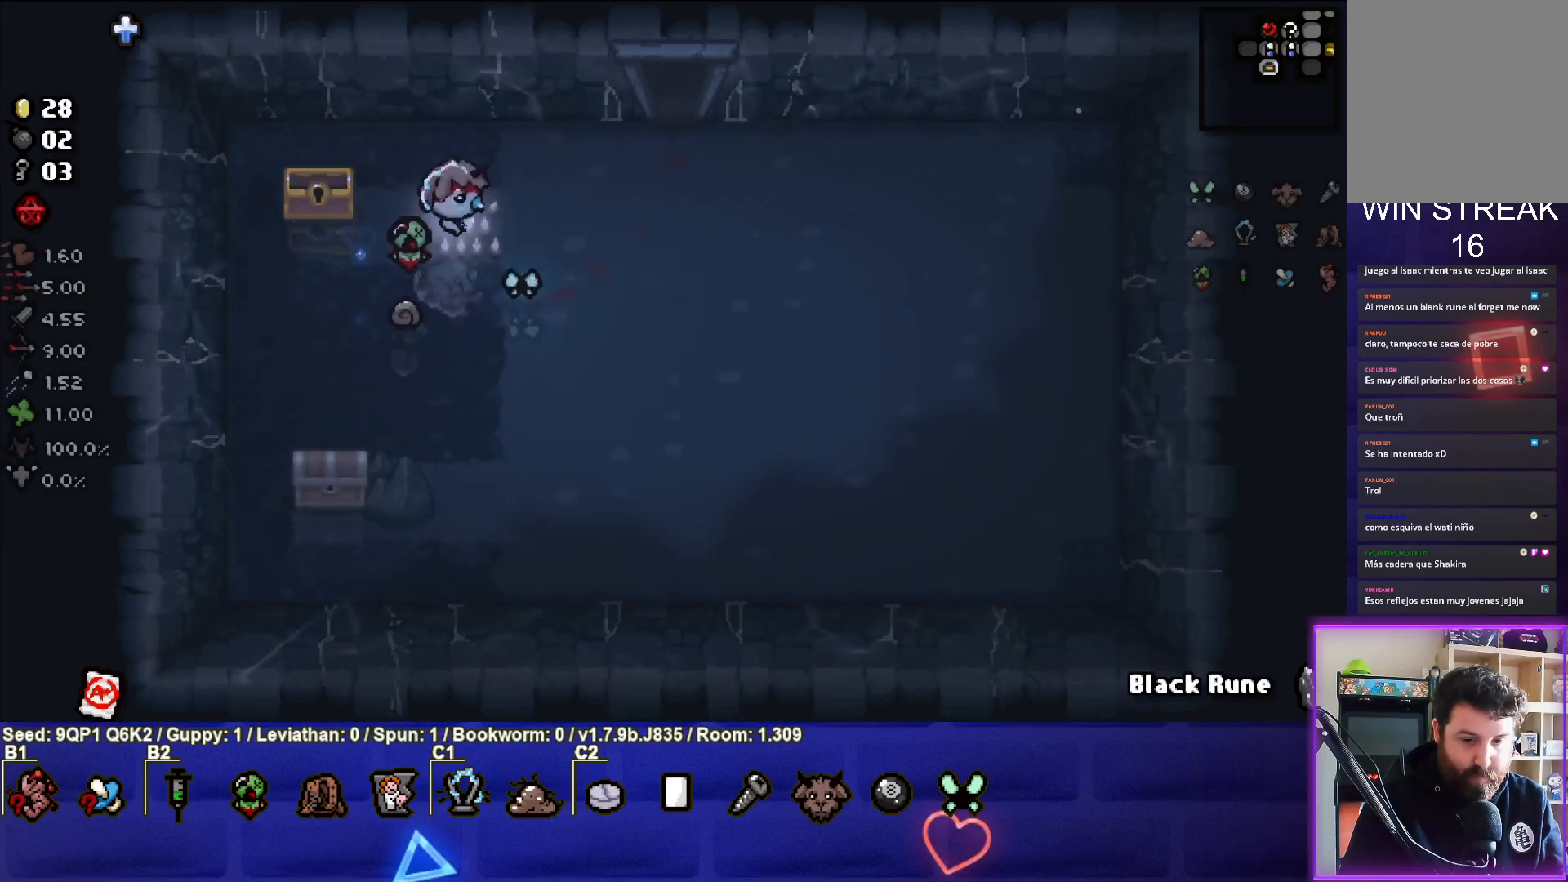
{"buttons": [], "left_stick": "down-left", "right_stick": "center", "events": [[133, "left_stick", "down-right"], [383, "left_stick", "down"], [483, "left_stick", "down-left"]]}
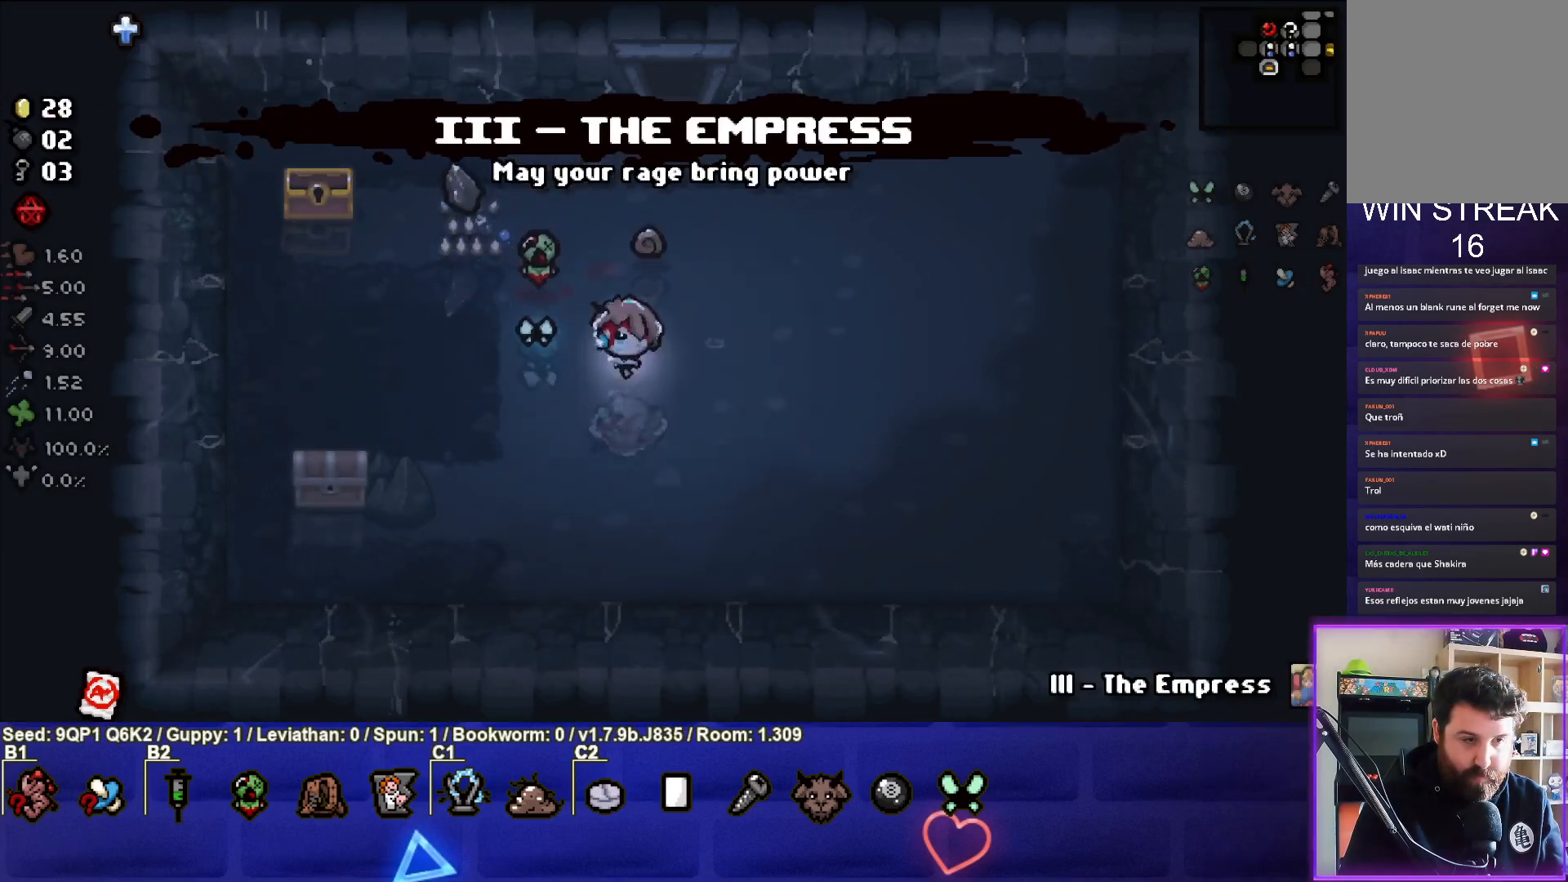
{"buttons": [], "left_stick": "center", "right_stick": "center", "events": [[133, "left_stick", "center"], [333, "left_stick", "left"], [483, "left_stick", "center"]]}
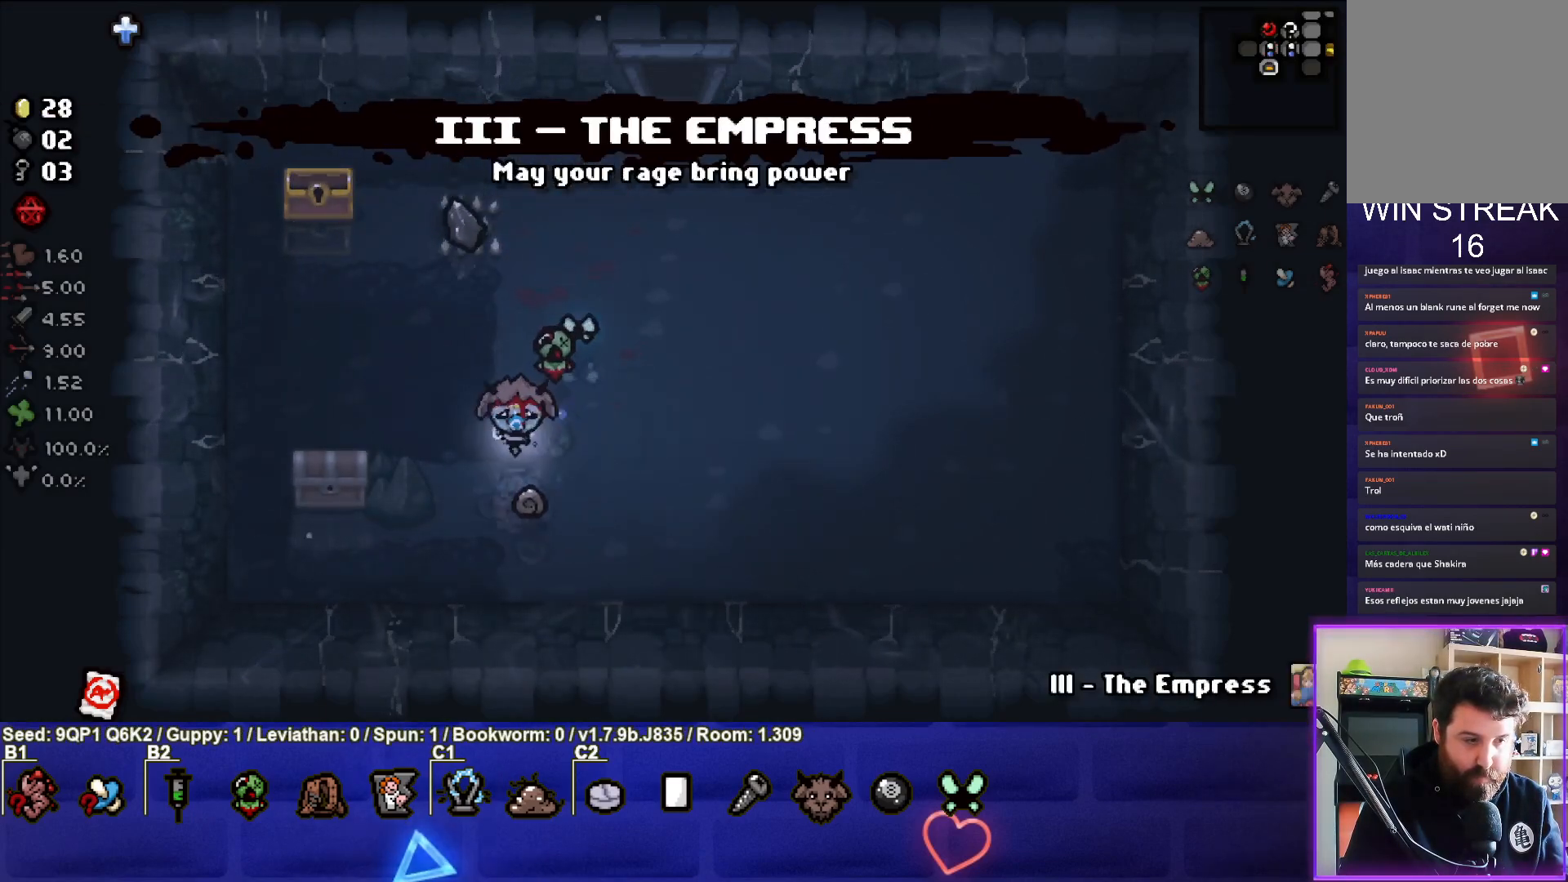
{"buttons": [], "left_stick": "center", "right_stick": "center", "events": [[83, "left_stick", "down-left"], [217, "left_stick", "center"]]}
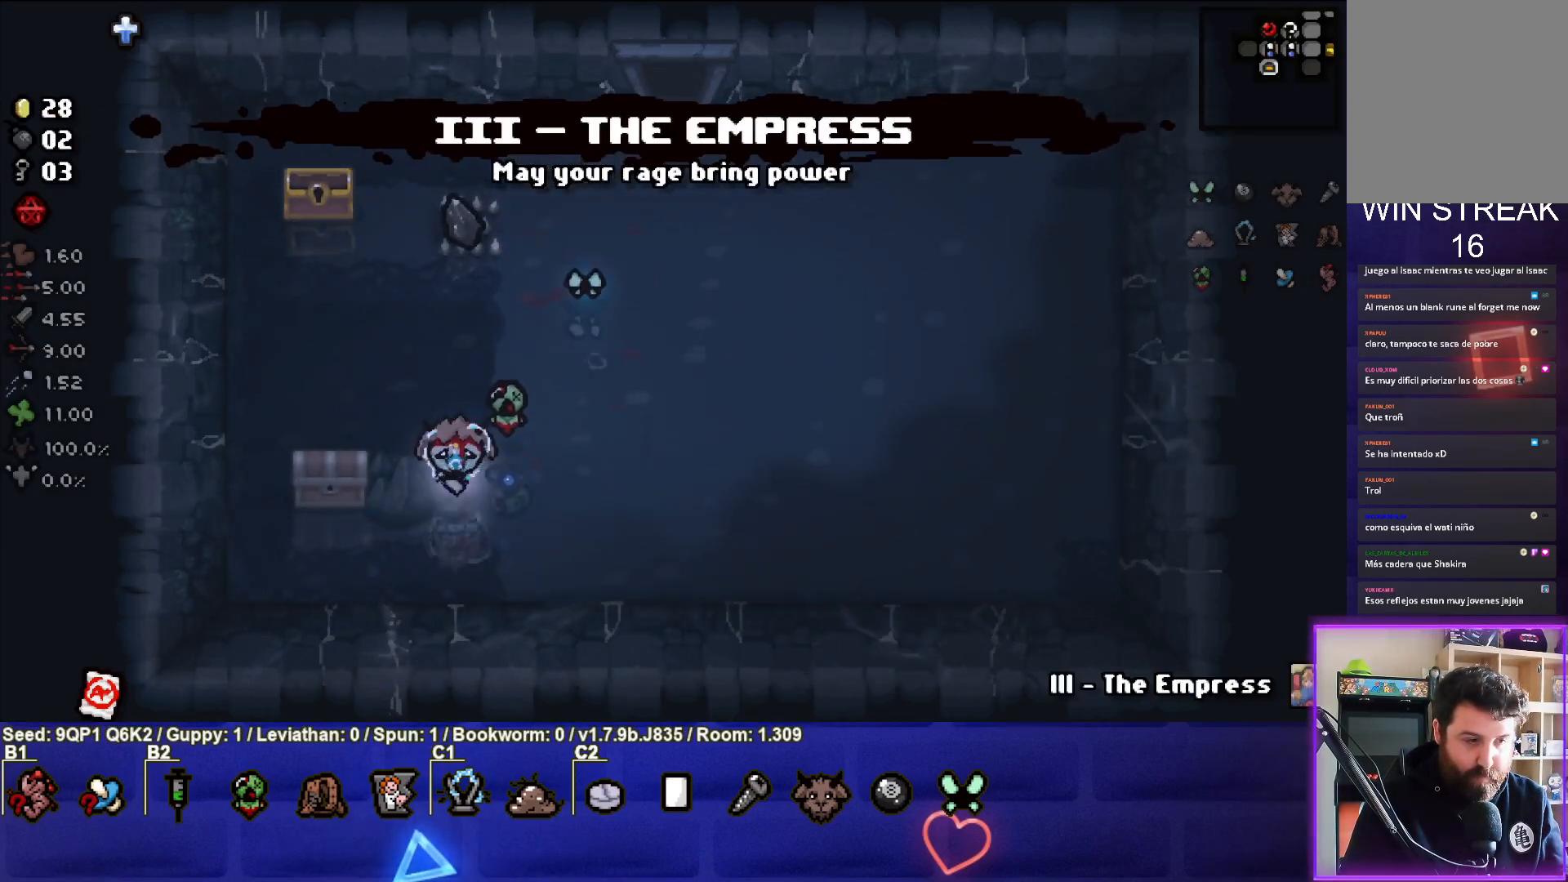
{"buttons": [], "left_stick": "left", "right_stick": "center", "events": [[233, "left_stick", "left"]]}
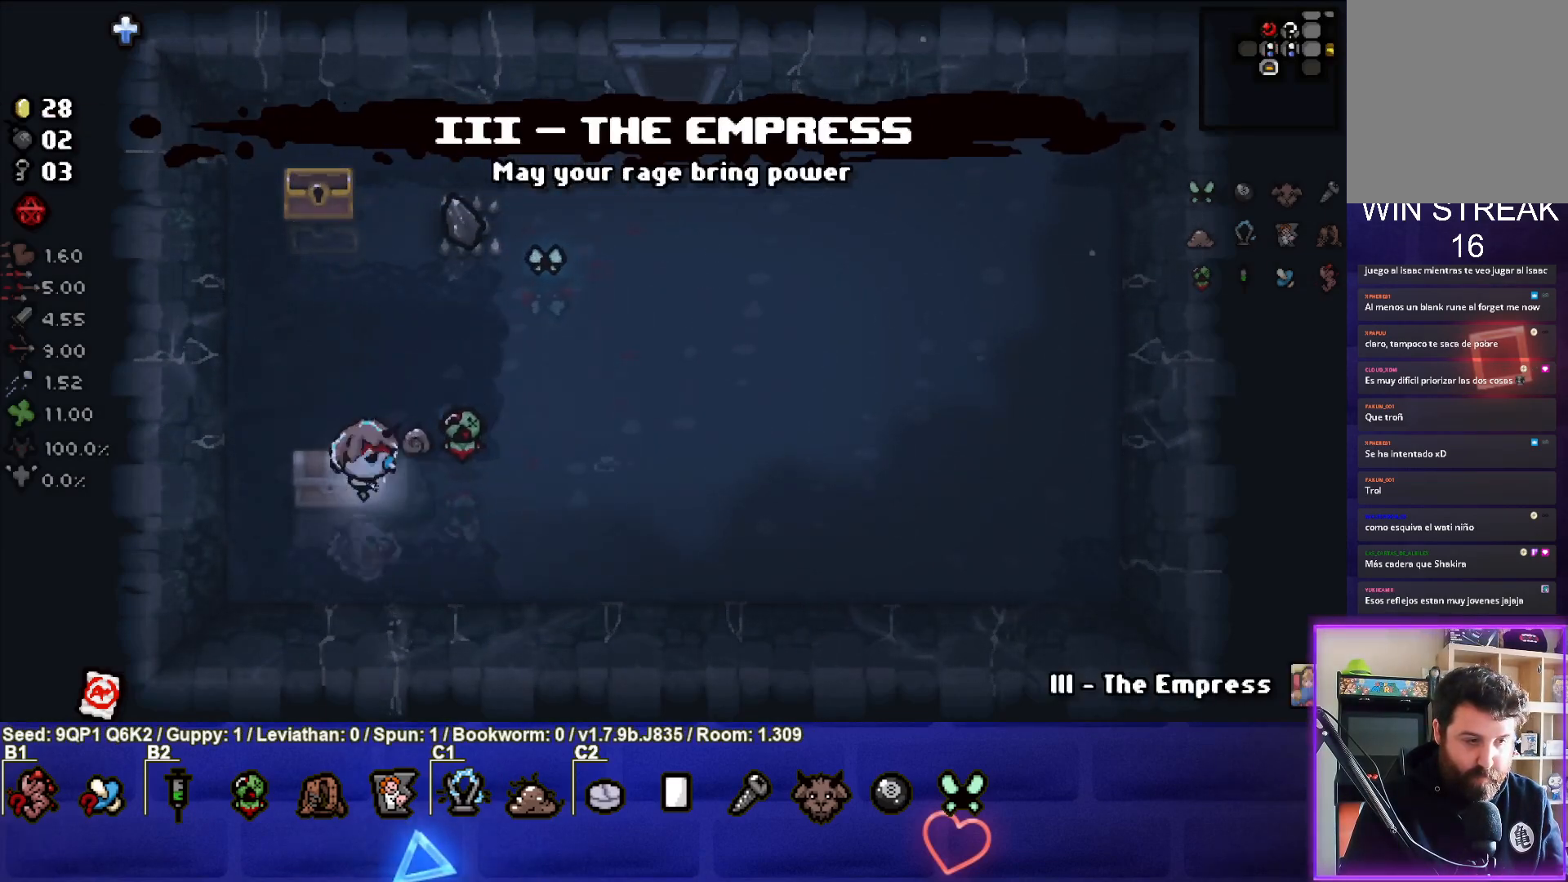
{"buttons": [], "left_stick": "left", "right_stick": "center", "events": [[50, "left_stick", "right"], [317, "left_stick", "center"], [500, "left_stick", "left"]]}
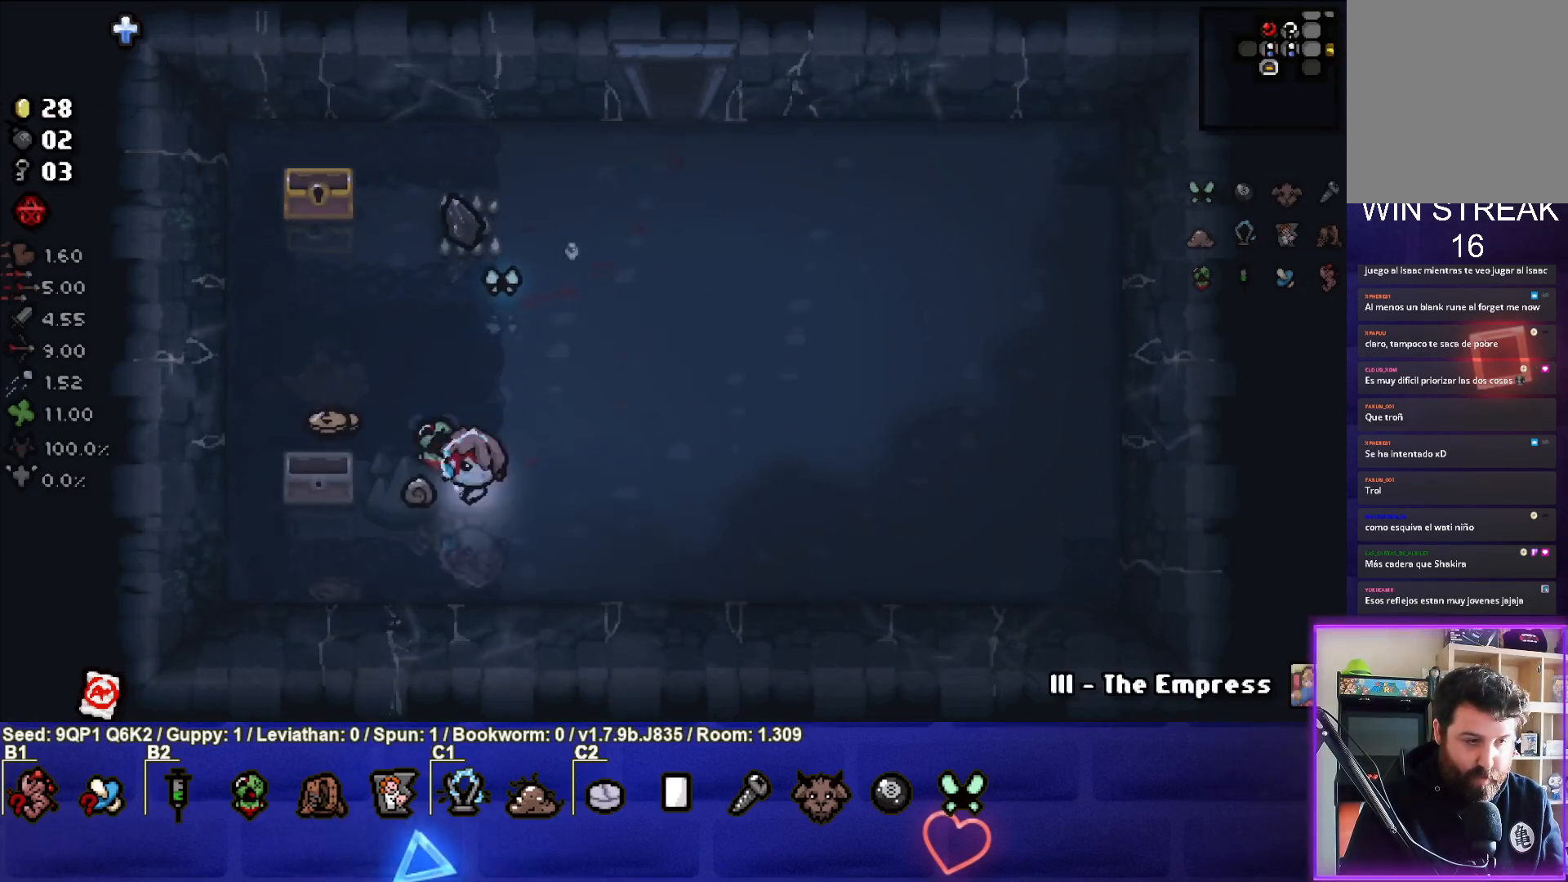
{"buttons": [], "left_stick": "up-right", "right_stick": "center", "events": [[383, "left_stick", "up"], [450, "left_stick", "up-right"]]}